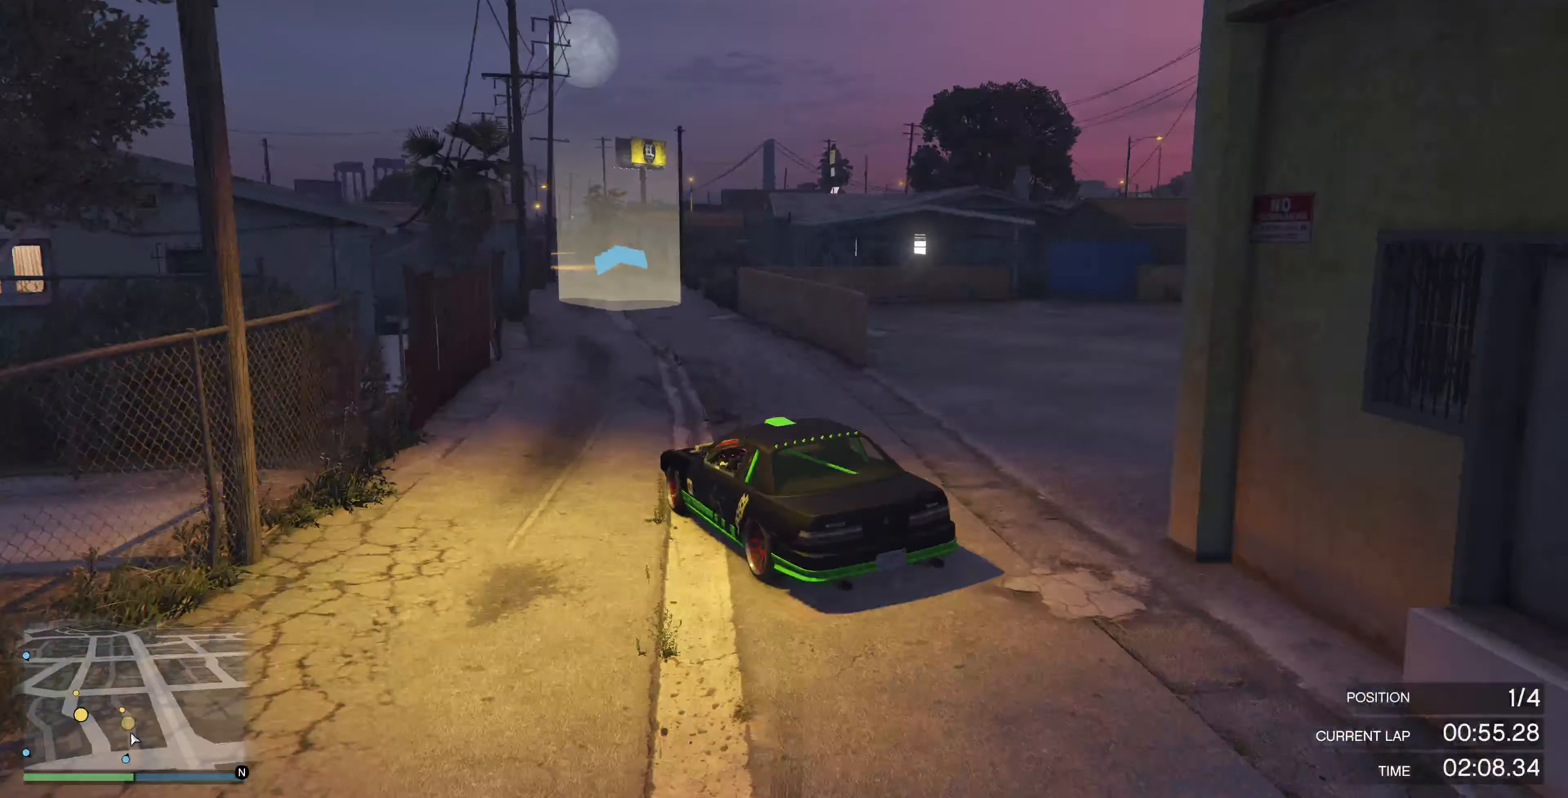
Gameplay with a controller (PlayStation layout); each line is a JSON object with the inputs held at the frame after it. "events" lists button and stick changes between this image and that frame as [ms after this image, input, new state], when the widget could be followed in between.
{"buttons": ["R2"], "left_stick": "center", "right_stick": "center", "events": [[34, "right_stick", "center"], [167, "left_stick", "center"]]}
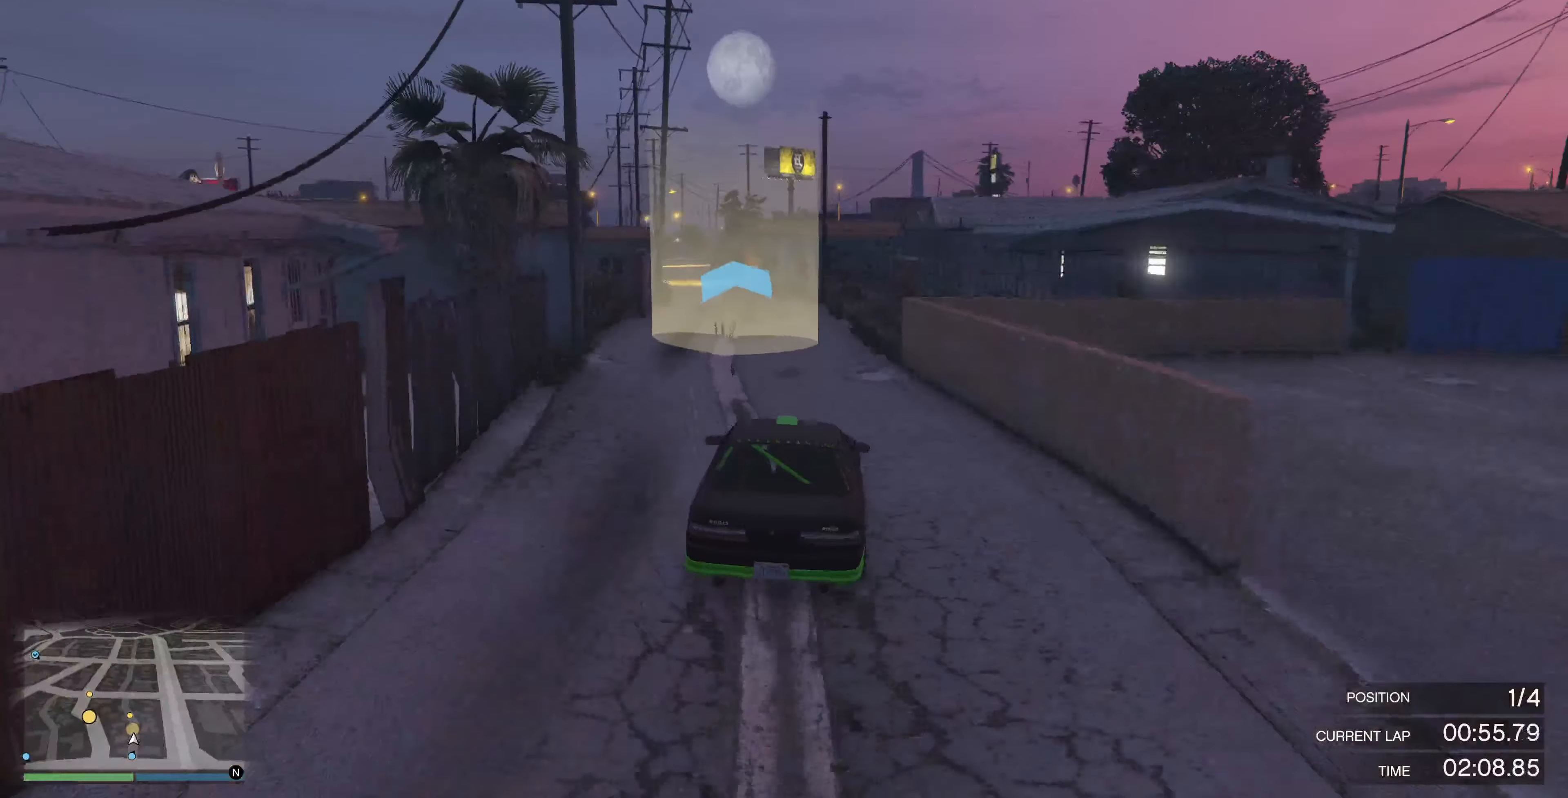
{"buttons": ["R2"], "left_stick": "left", "right_stick": "center", "events": [[300, "left_stick", "left"], [434, "left_stick", "center"], [500, "left_stick", "left"]]}
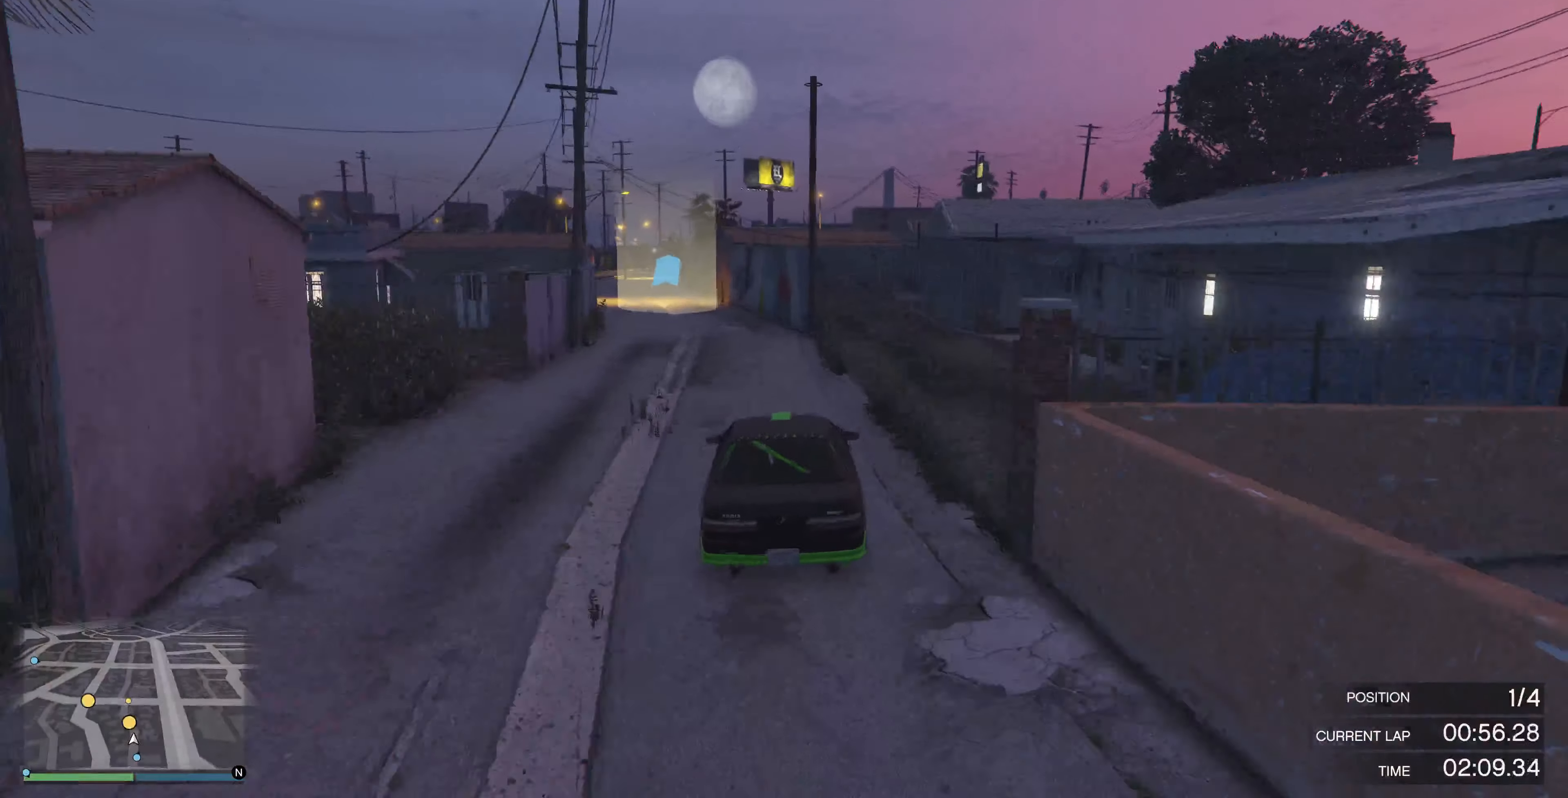
{"buttons": ["R2"], "left_stick": "center", "right_stick": "center", "events": [[134, "left_stick", "center"], [200, "left_stick", "left"], [434, "left_stick", "center"]]}
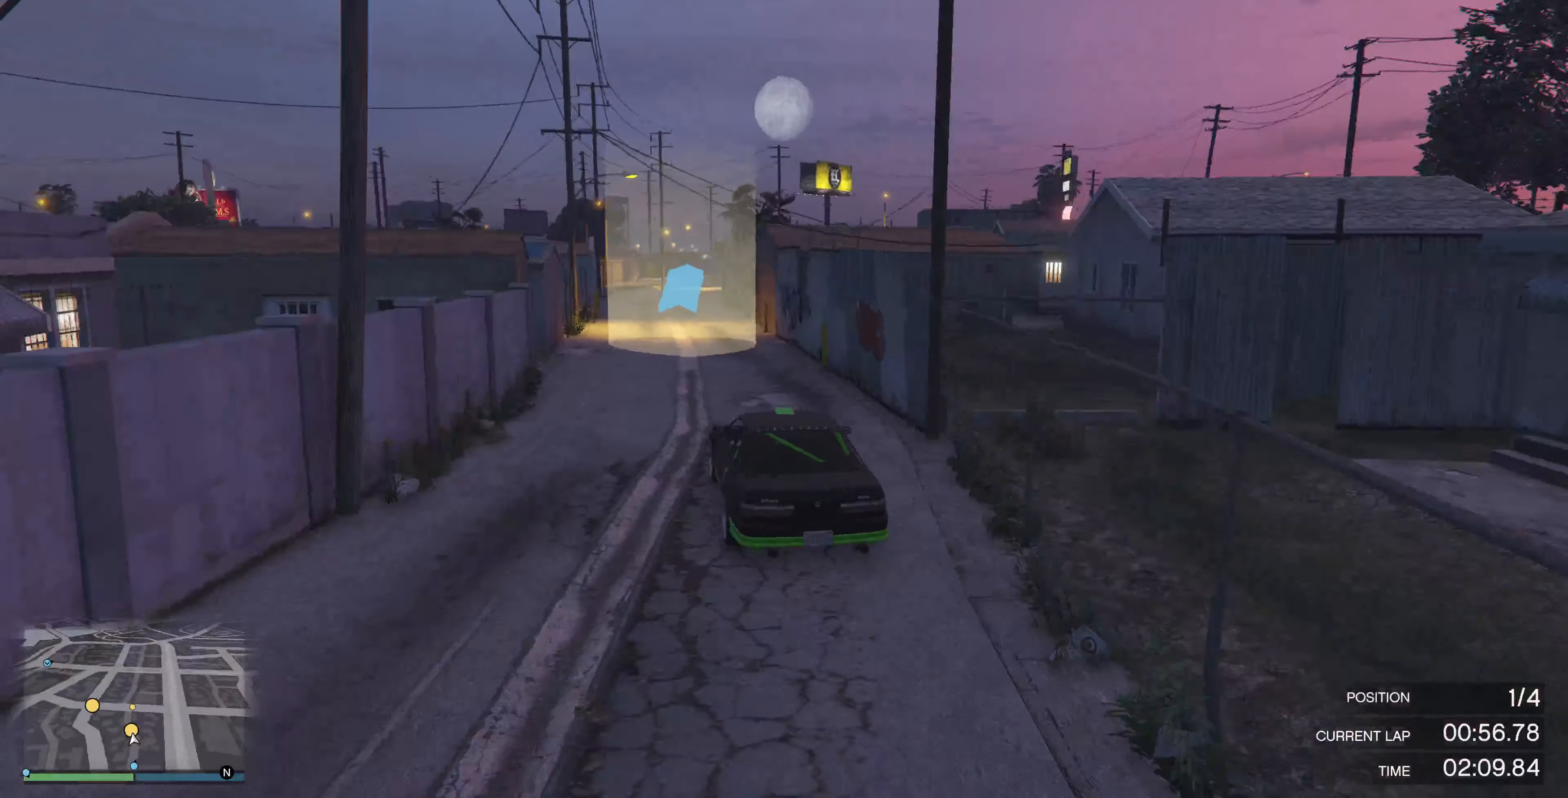
{"buttons": ["R2"], "left_stick": "center", "right_stick": "right", "events": [[67, "left_stick", "left"], [134, "right_stick", "right"], [167, "left_stick", "center"]]}
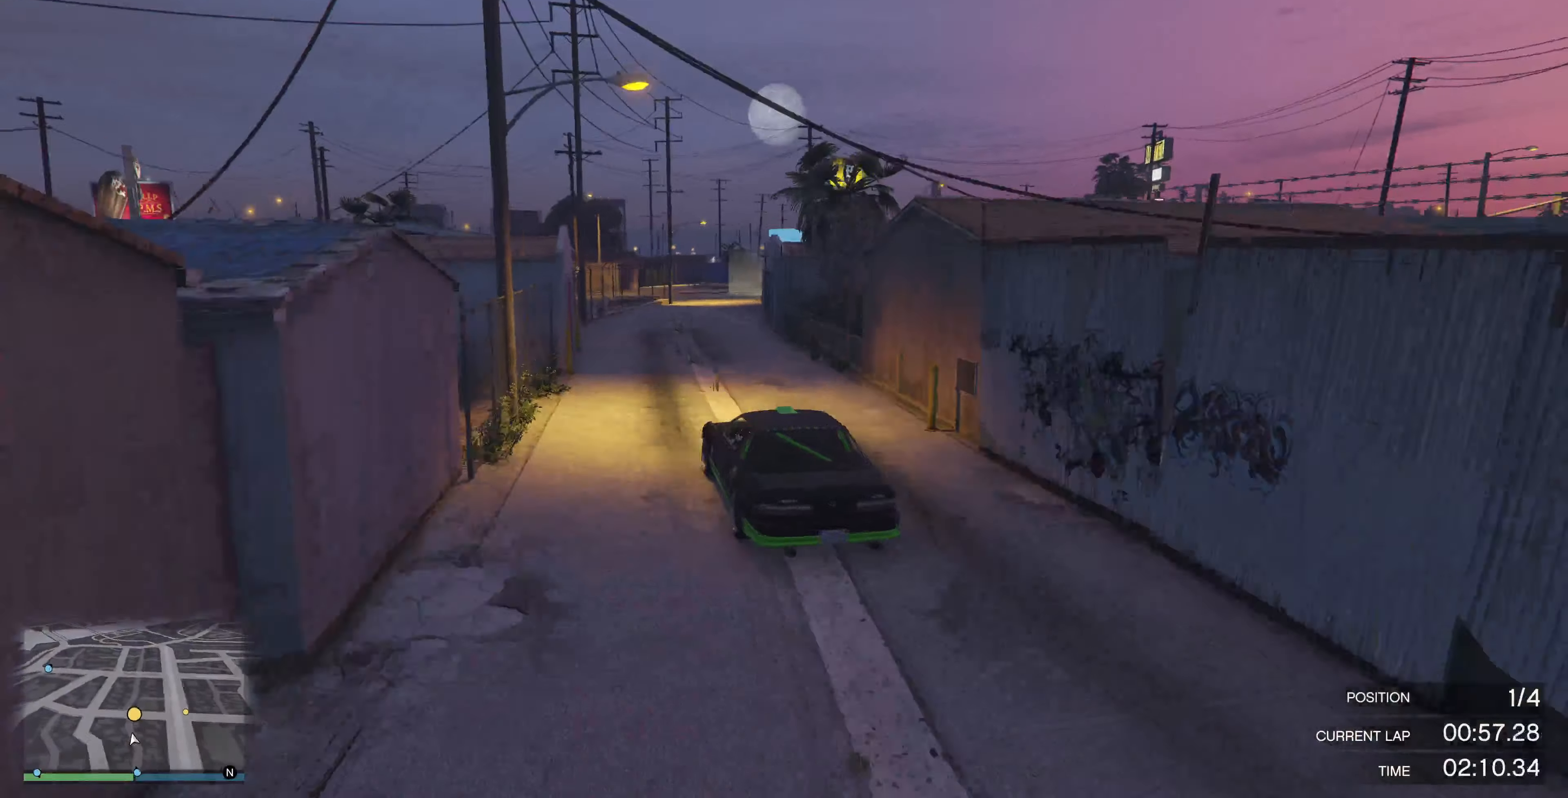
{"buttons": ["L2"], "left_stick": "up-right", "right_stick": "right", "events": [[34, "R2", "up"], [67, "left_stick", "up-right"], [334, "L2", "down"]]}
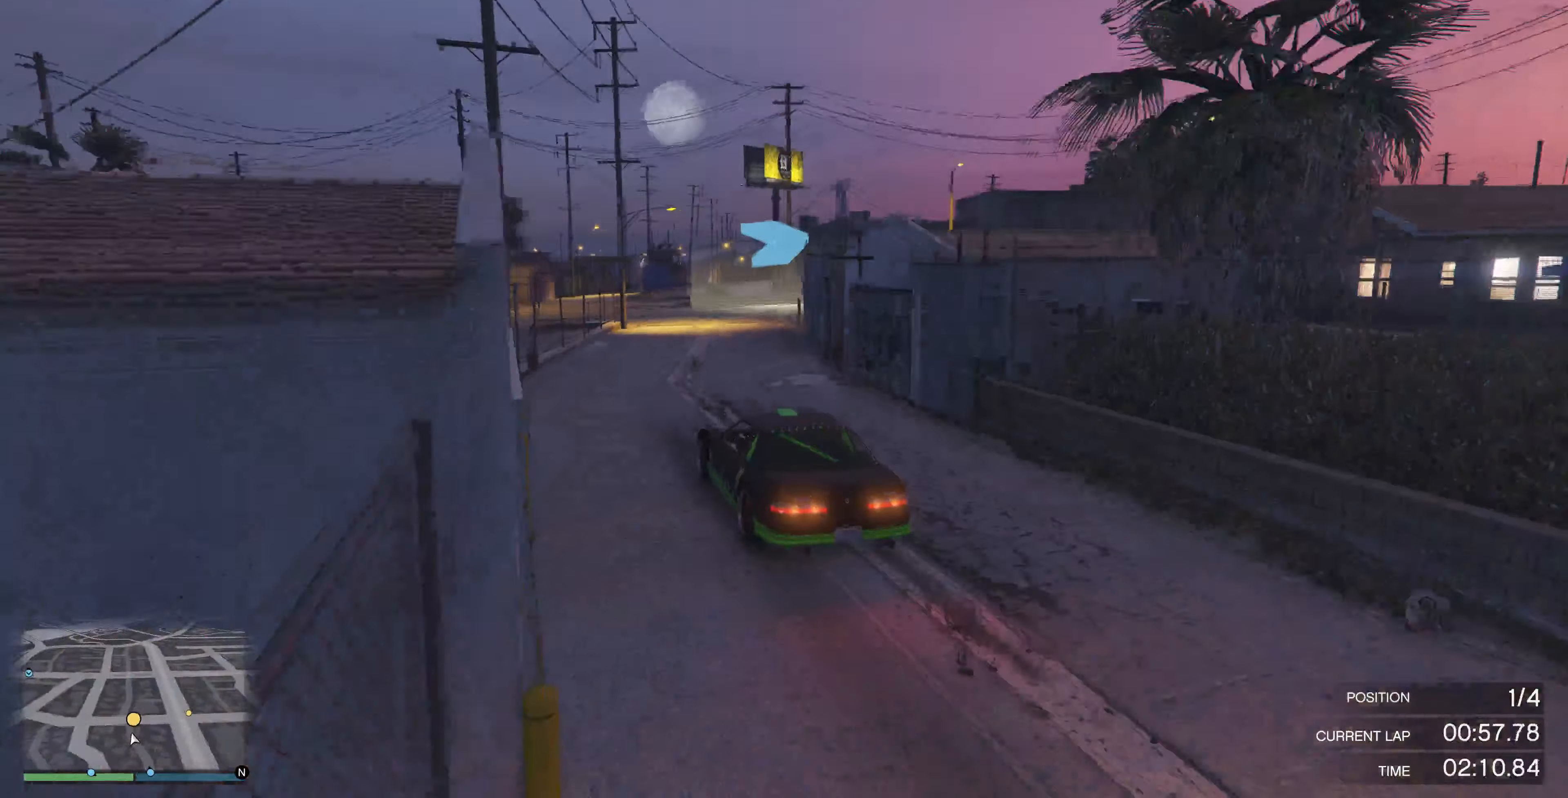
{"buttons": [], "left_stick": "up", "right_stick": "right", "events": [[200, "L2", "up"], [400, "left_stick", "up"]]}
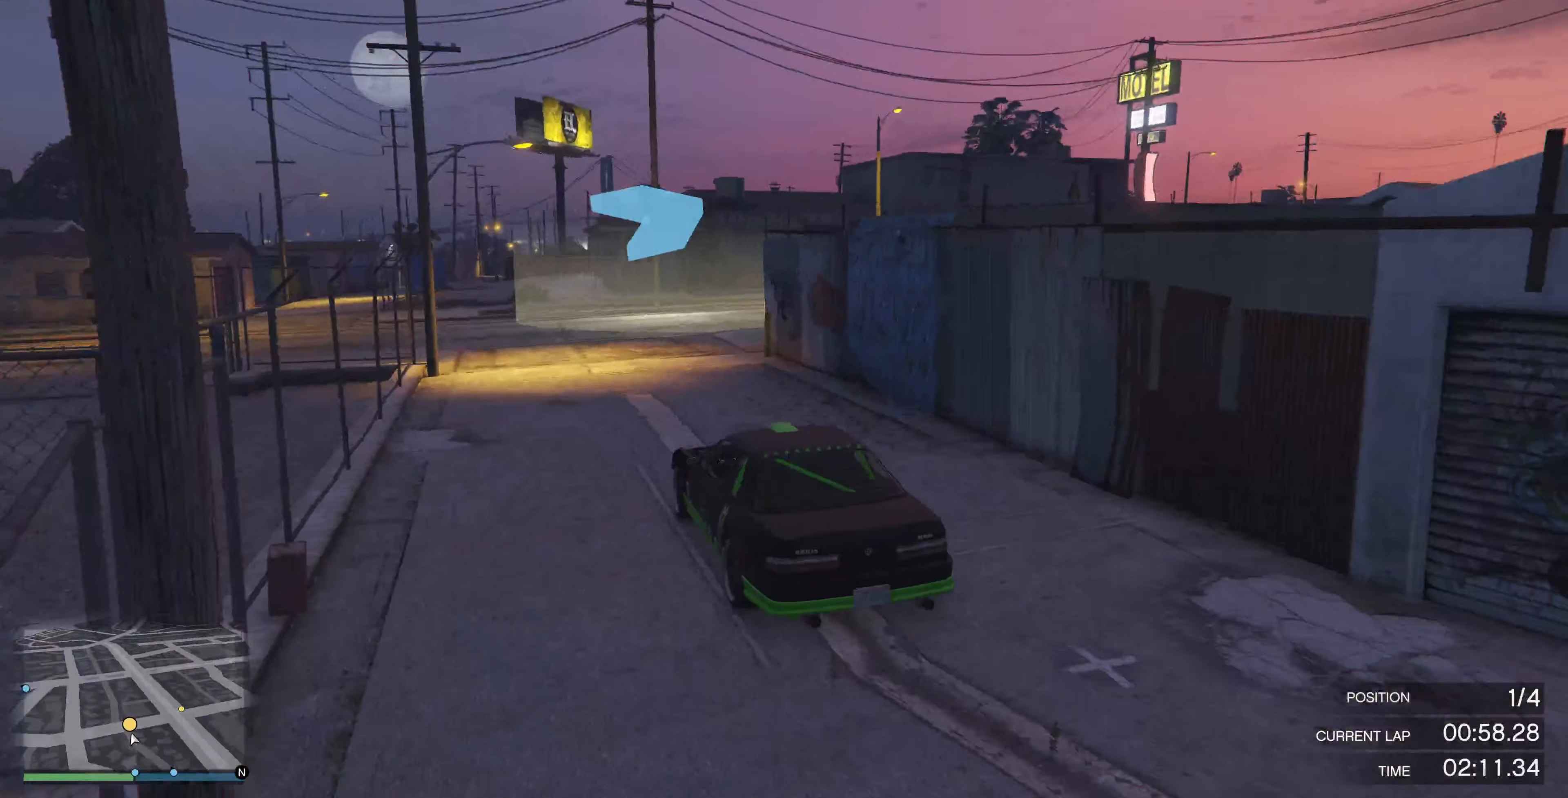
{"buttons": [], "left_stick": "up-right", "right_stick": "right"}
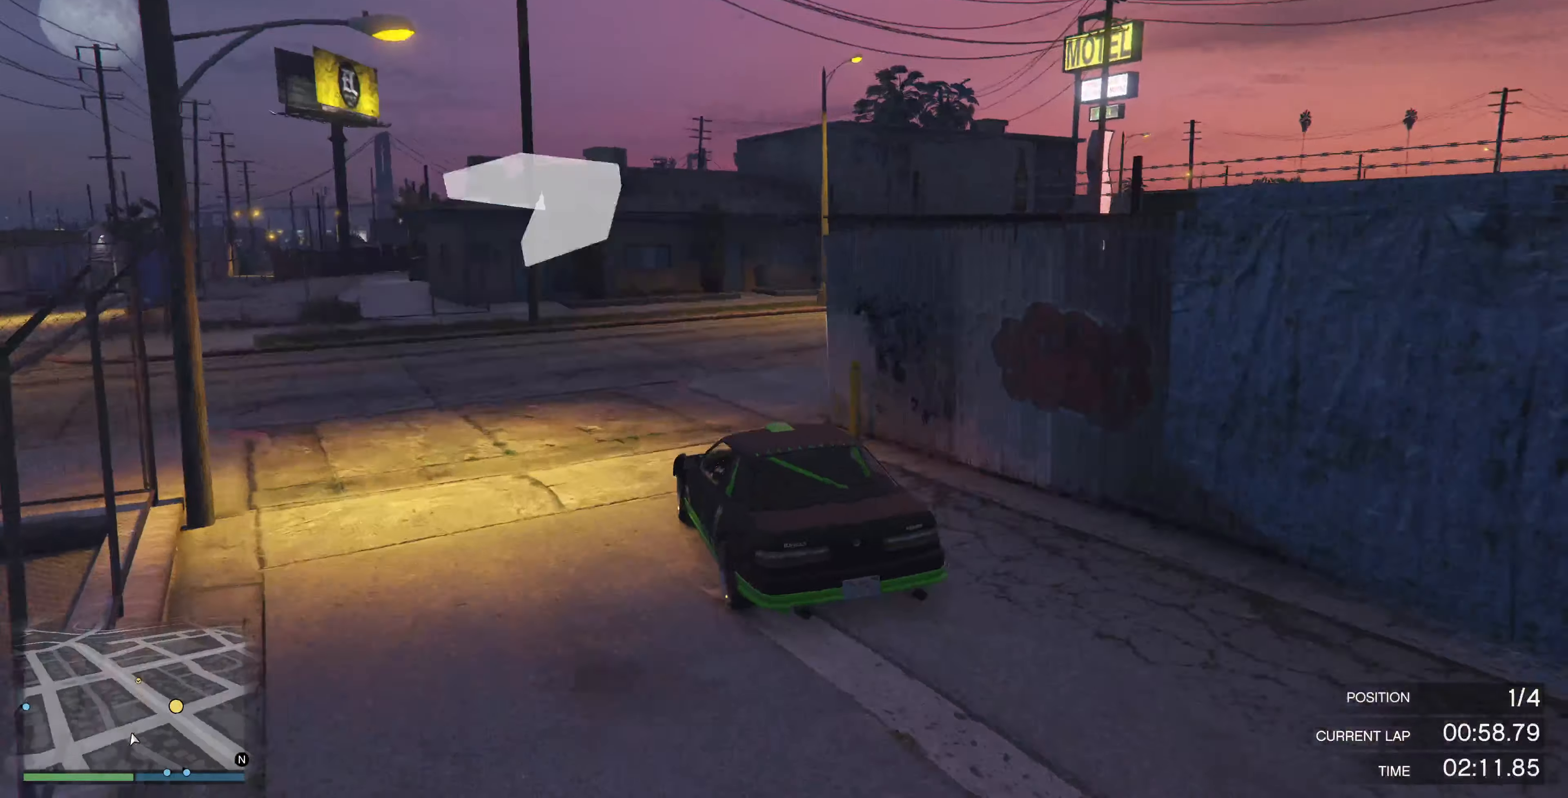
{"buttons": ["R2"], "left_stick": "up-right", "right_stick": "right", "events": [[267, "R2", "down"]]}
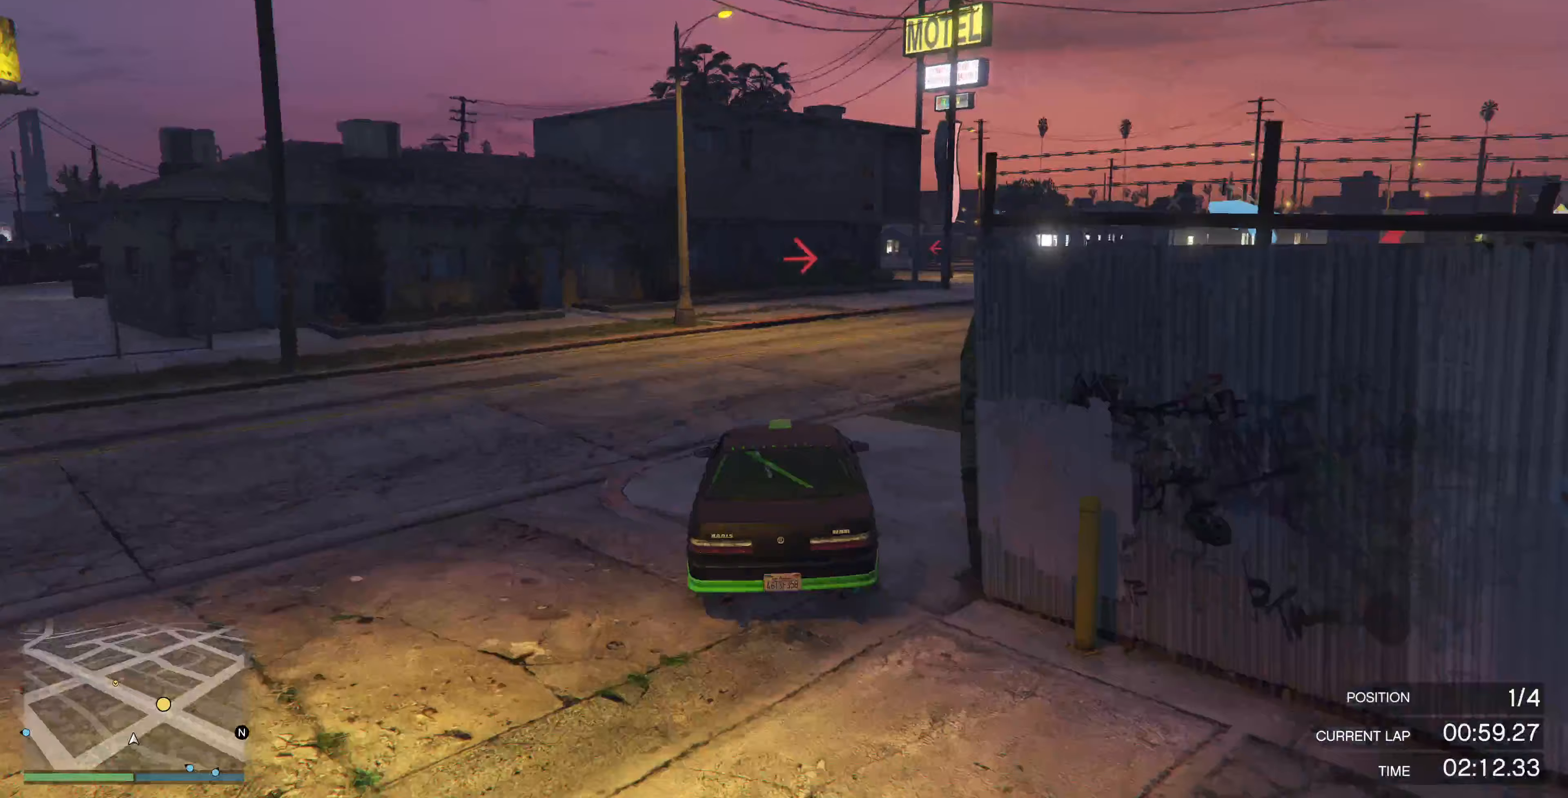
{"buttons": ["R2"], "left_stick": "center", "right_stick": "right", "events": [[300, "left_stick", "center"]]}
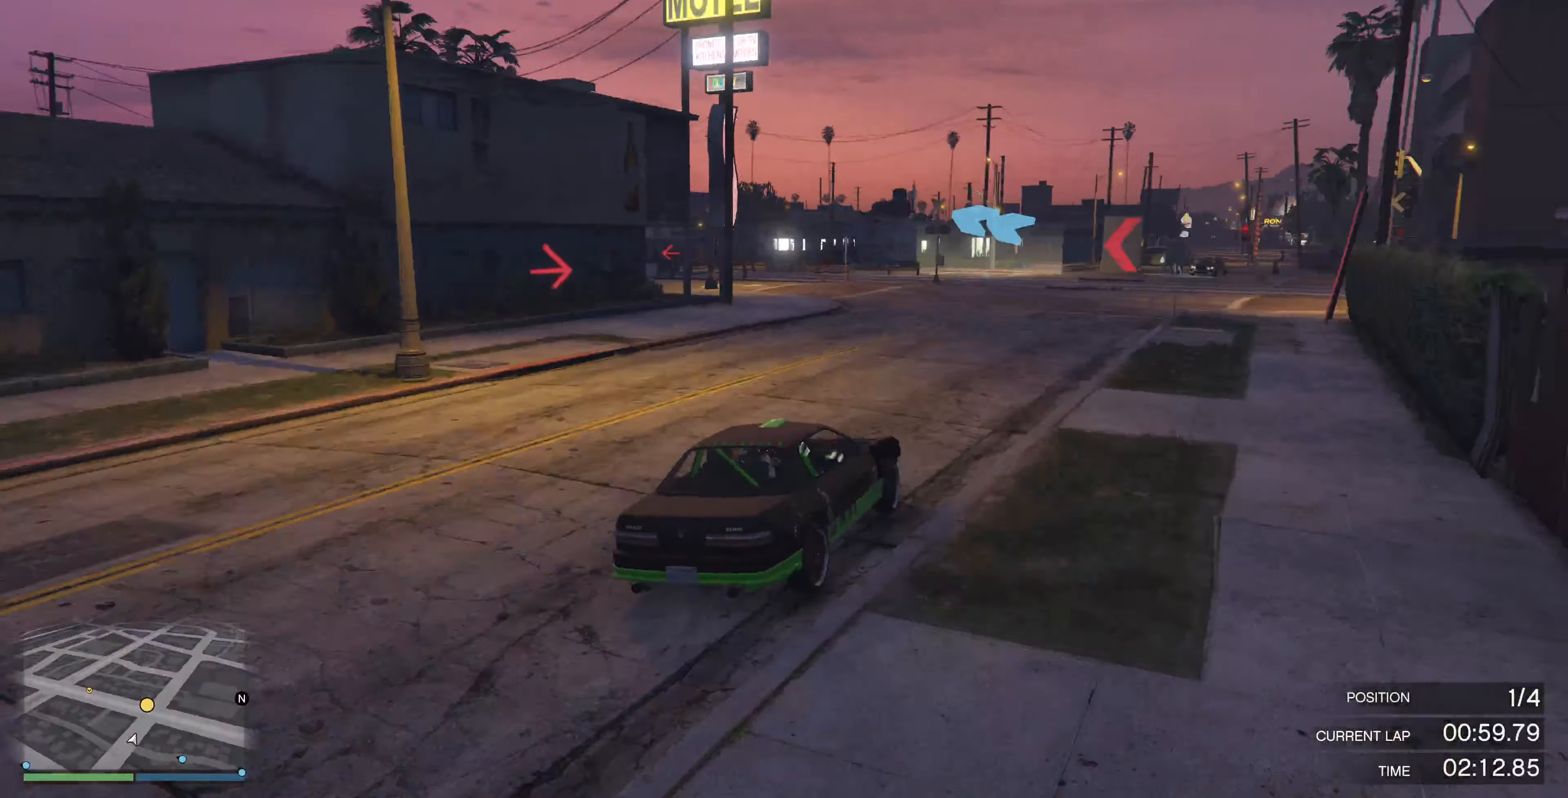
{"buttons": ["R2"], "left_stick": "center", "right_stick": "up-left", "events": [[100, "right_stick", "center"], [367, "right_stick", "up-left"]]}
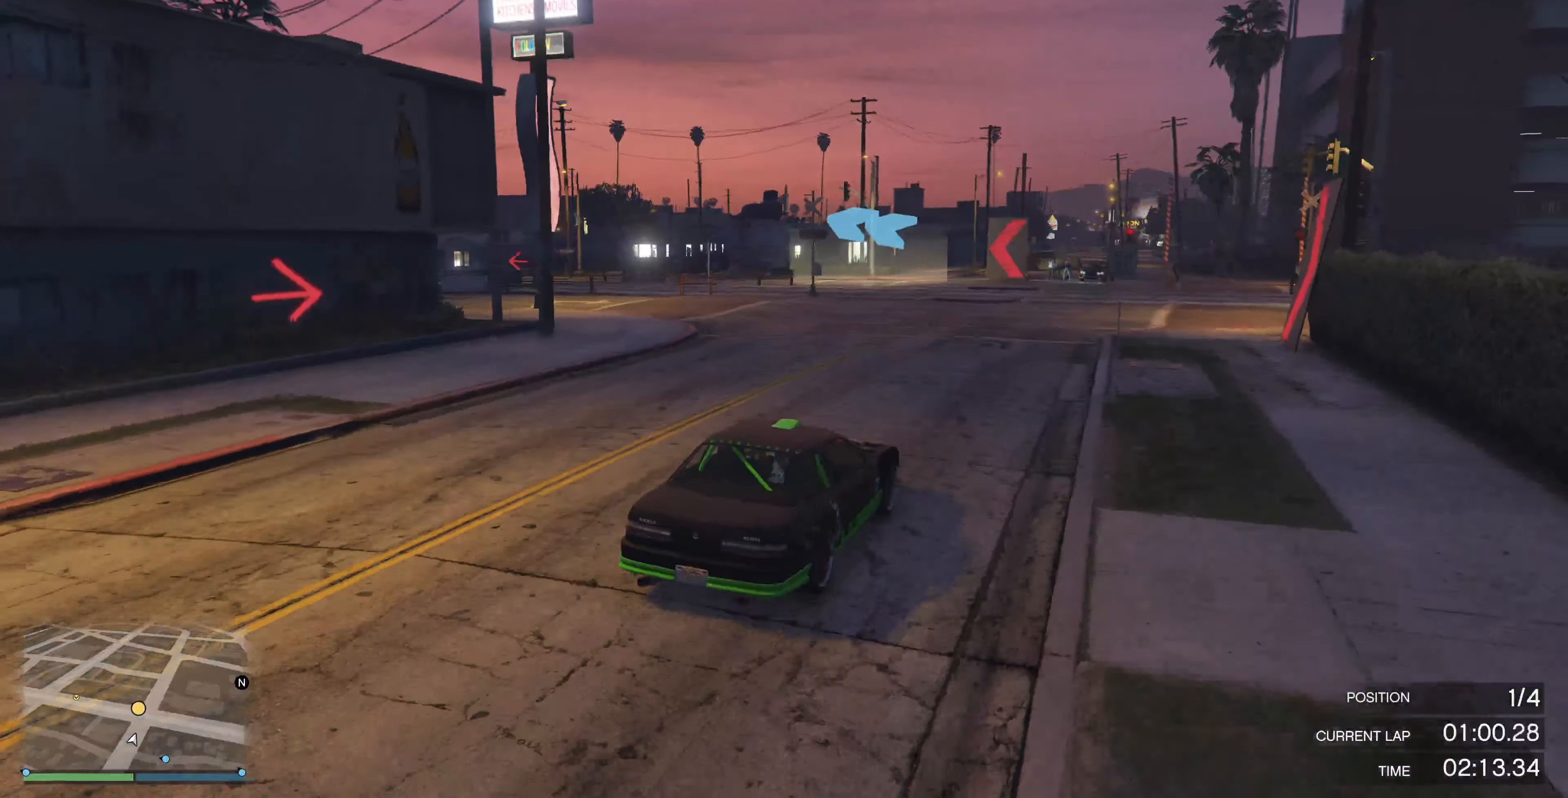
{"buttons": ["R2"], "left_stick": "up-left", "right_stick": "up-left", "events": [[400, "left_stick", "up-left"]]}
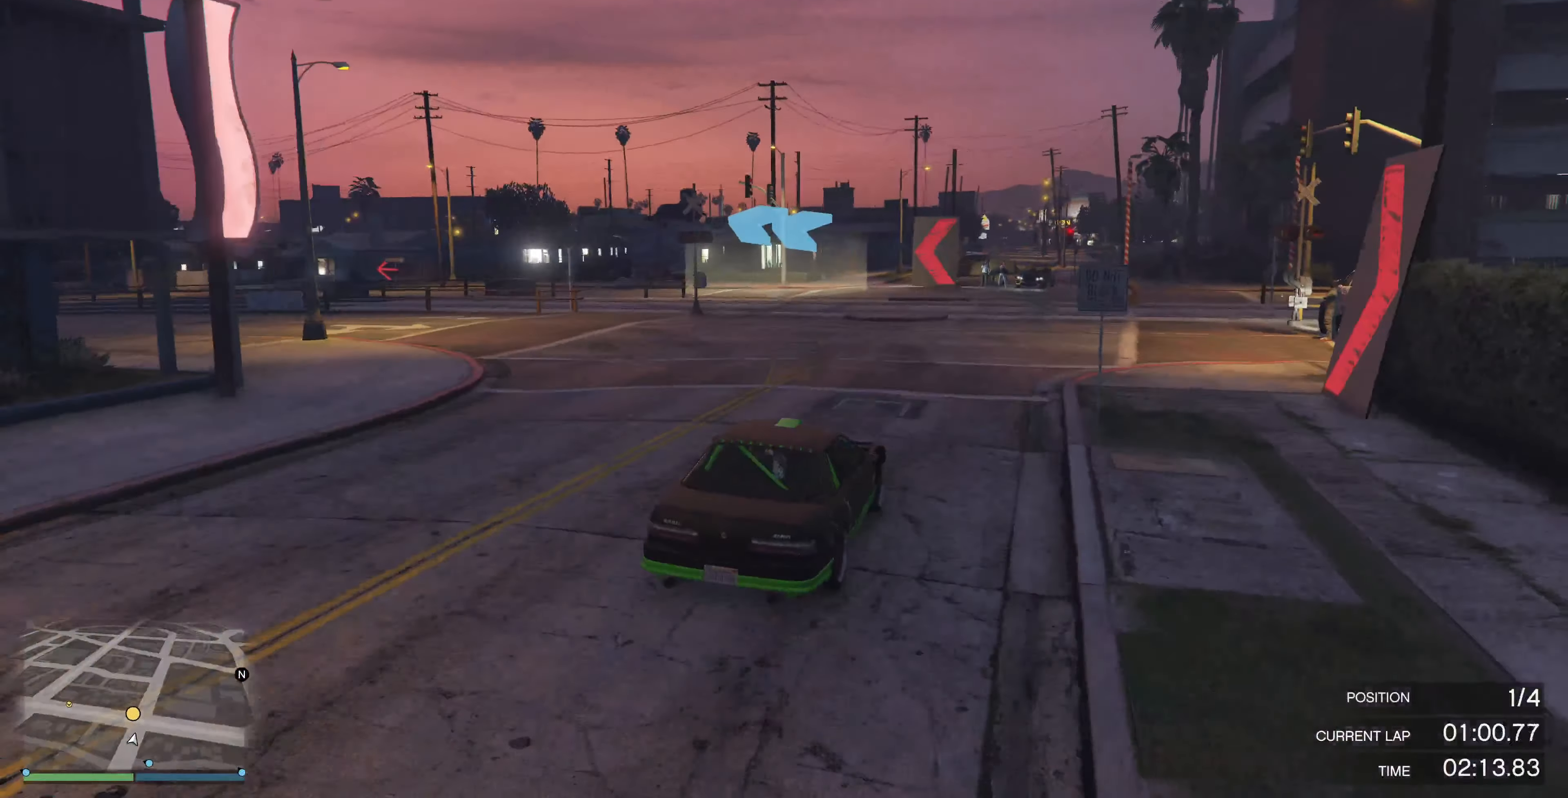
{"buttons": ["R2"], "left_stick": "up-left", "right_stick": "left", "events": [[33, "right_stick", "left"]]}
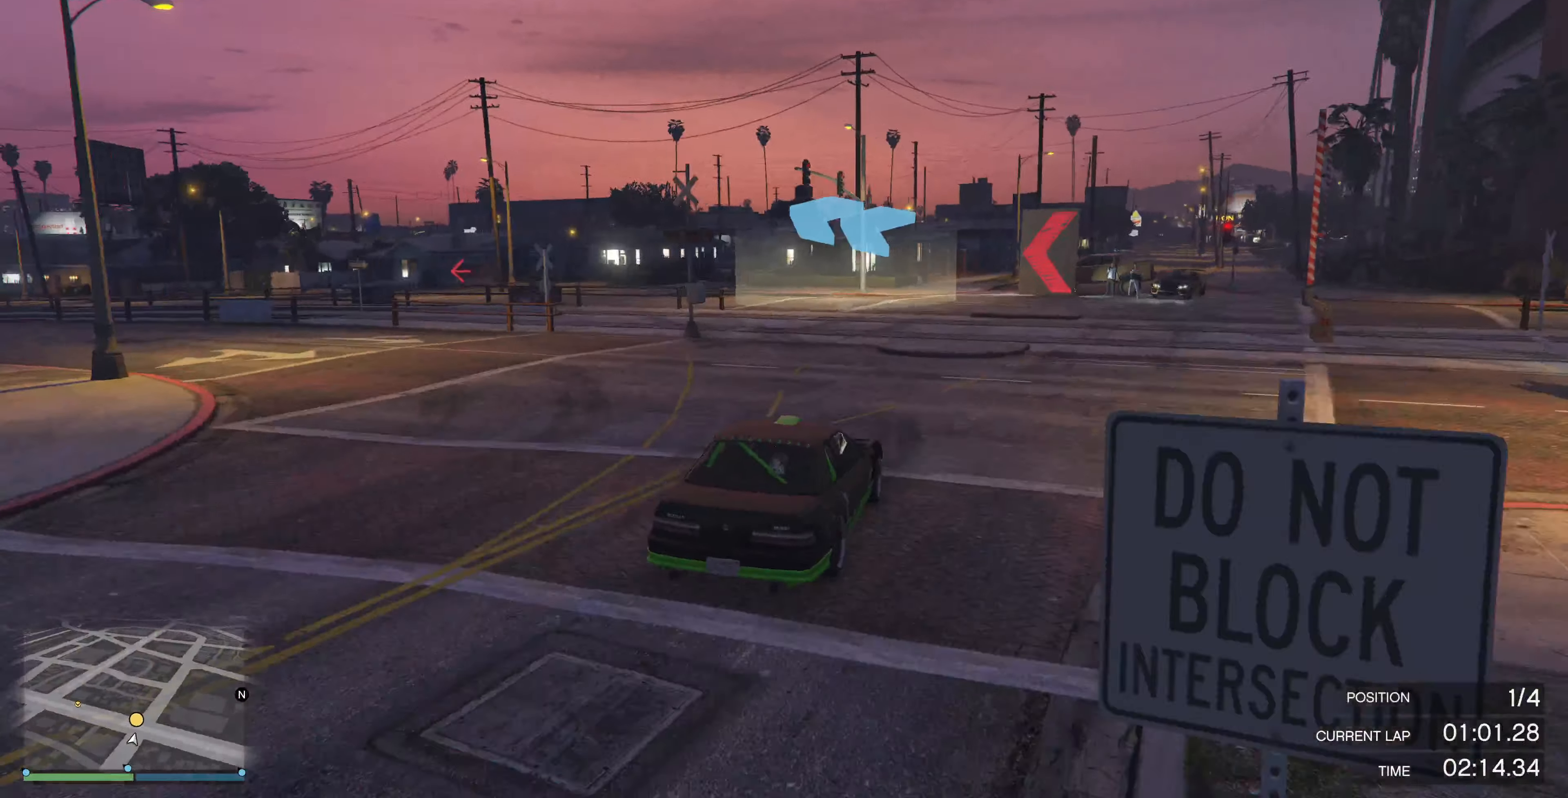
{"buttons": [], "left_stick": "up-left", "right_stick": "left", "events": [[133, "left_stick", "up"], [367, "R2", "up"], [467, "left_stick", "up-left"]]}
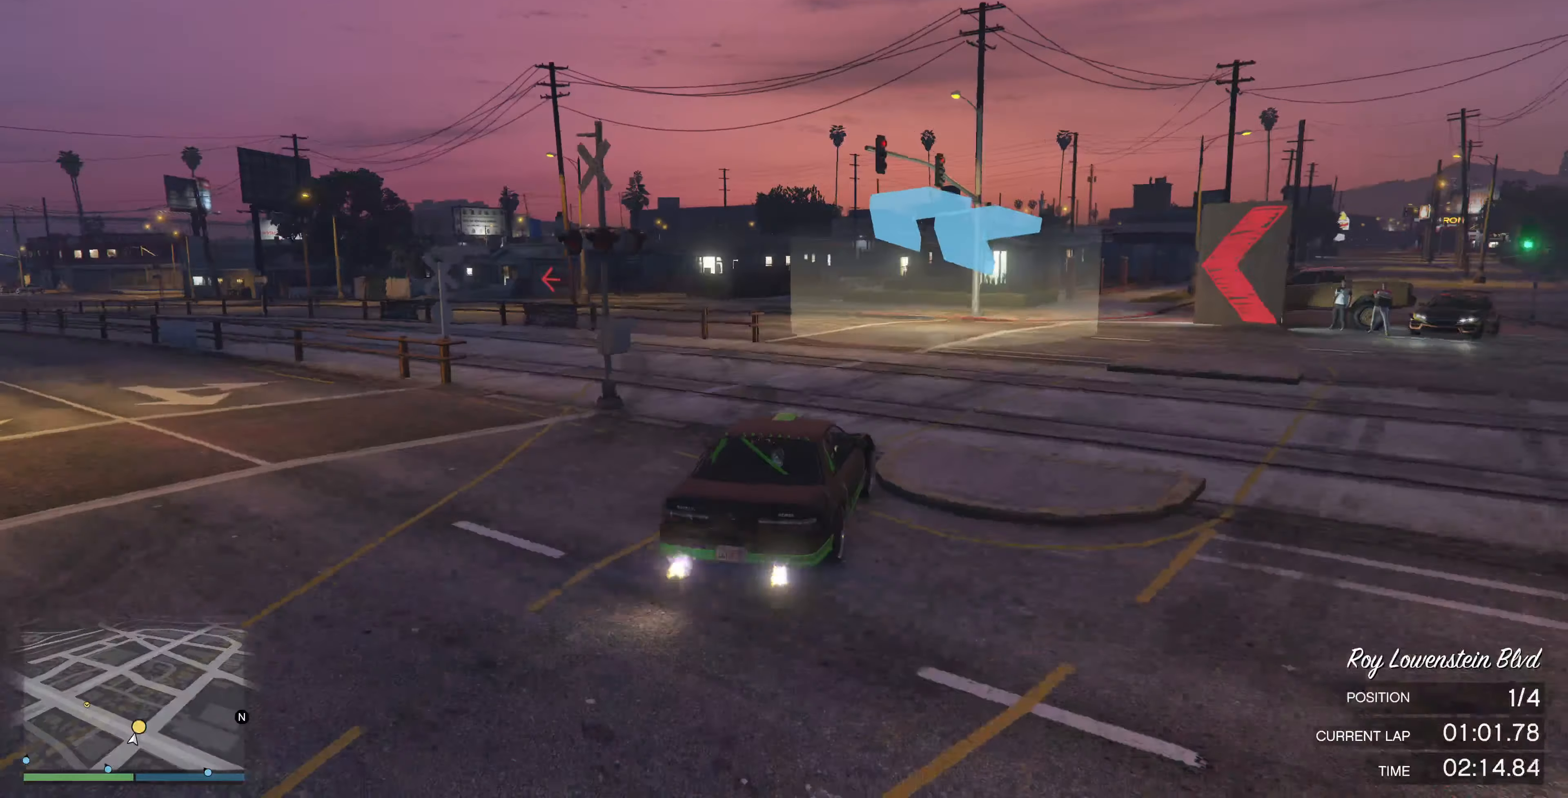
{"buttons": [], "left_stick": "up-left", "right_stick": "left", "events": []}
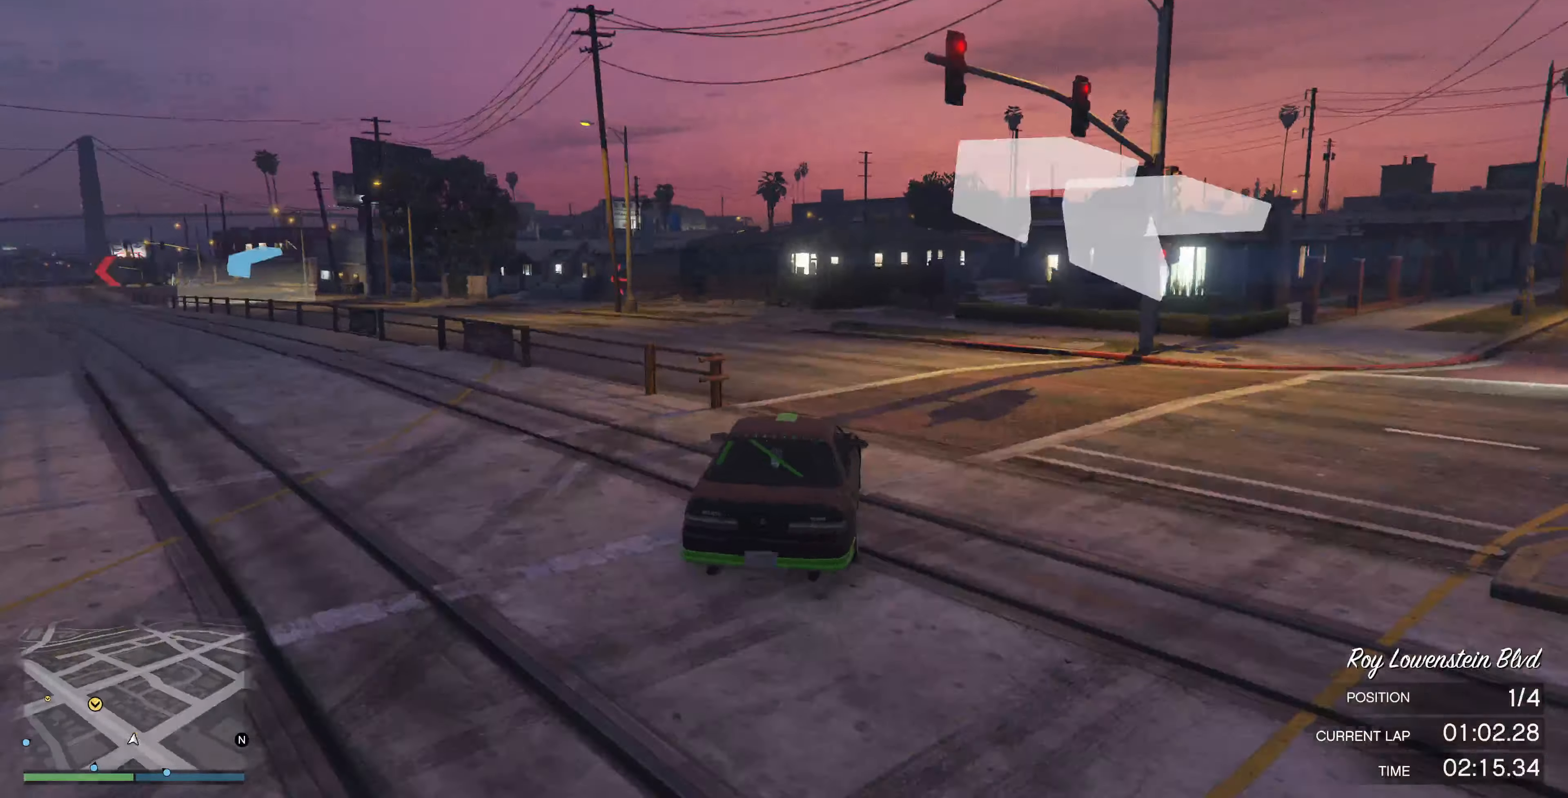
{"buttons": ["R2"], "left_stick": "up-left", "right_stick": "left", "events": [[267, "R2", "down"]]}
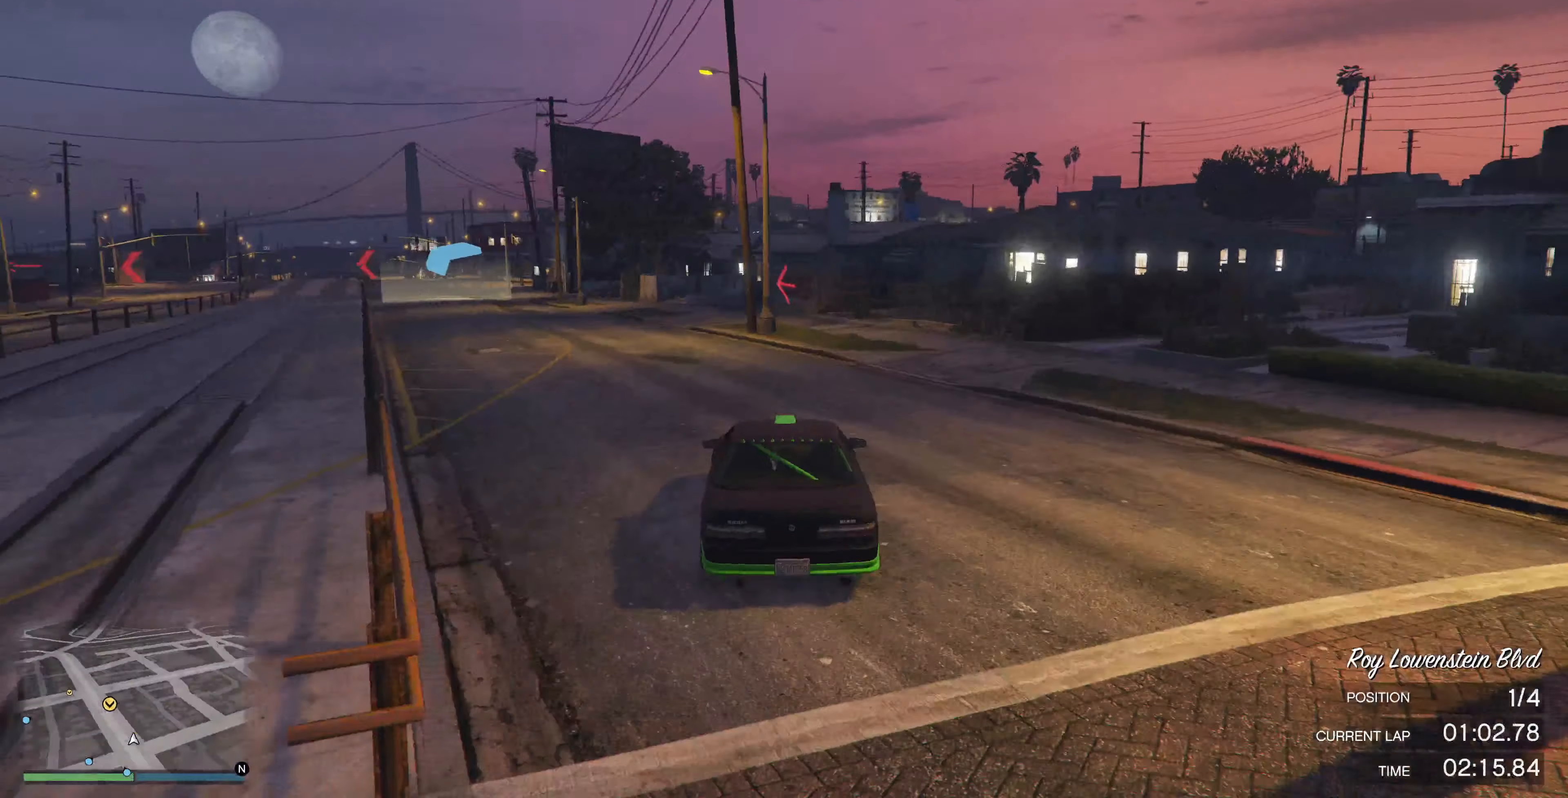
{"buttons": ["R2"], "left_stick": "center", "right_stick": "left", "events": [[233, "left_stick", "center"]]}
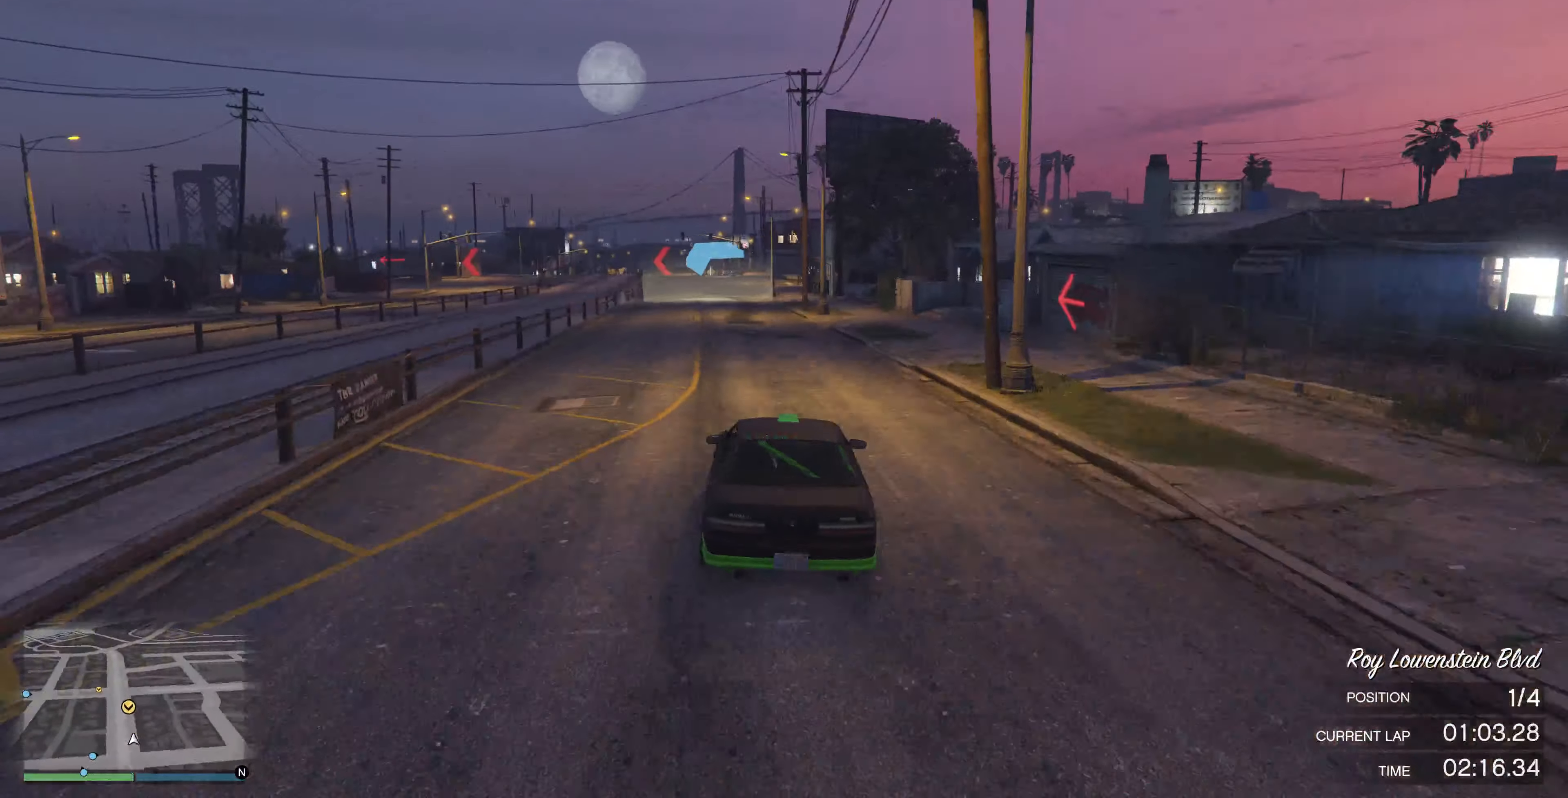
{"buttons": ["R2"], "left_stick": "up", "right_stick": "left", "events": [[367, "left_stick", "up"]]}
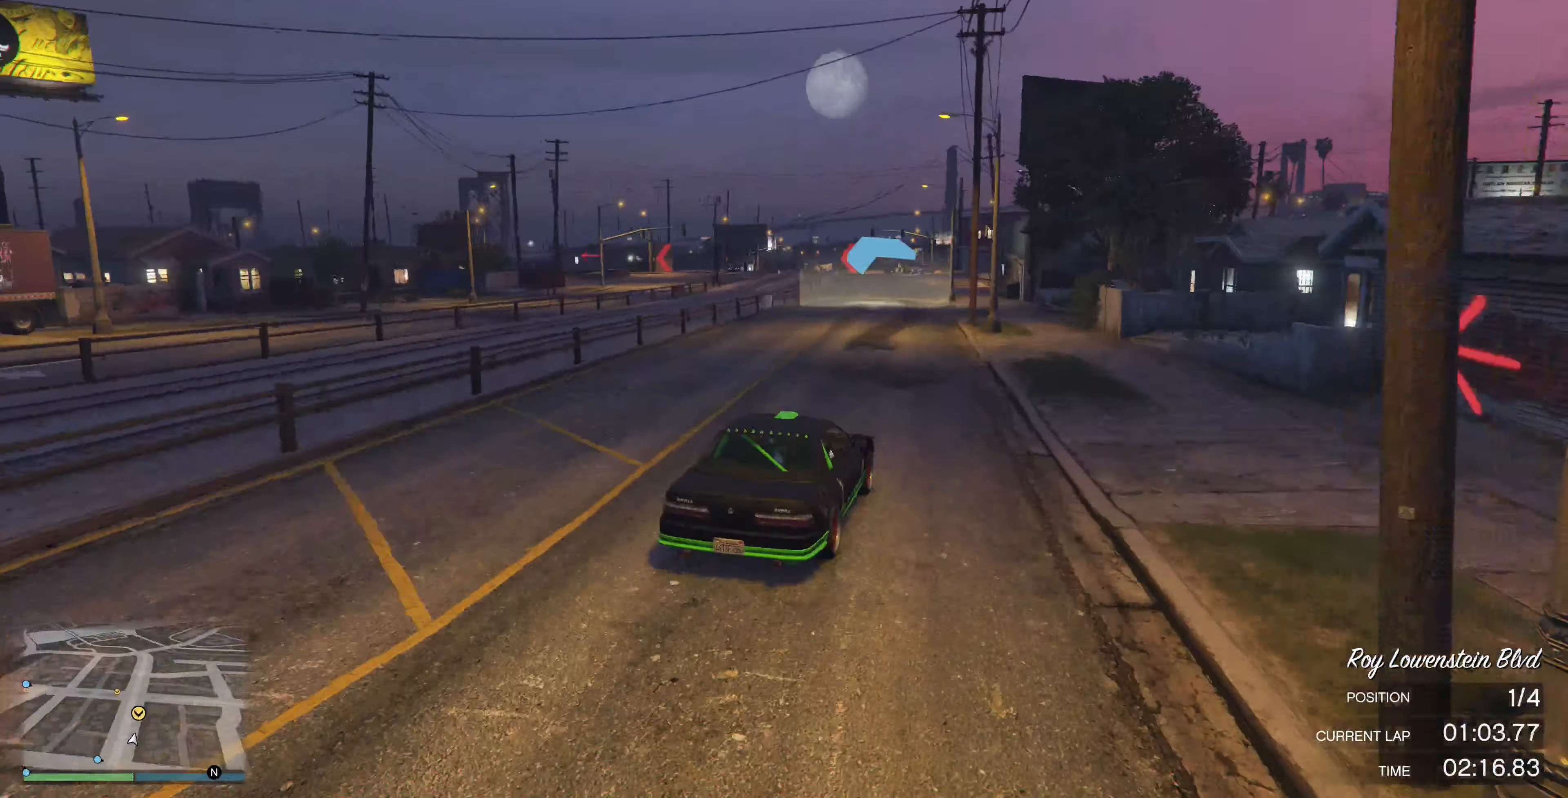
{"buttons": ["R2"], "left_stick": "center", "right_stick": "left", "events": [[267, "left_stick", "center"]]}
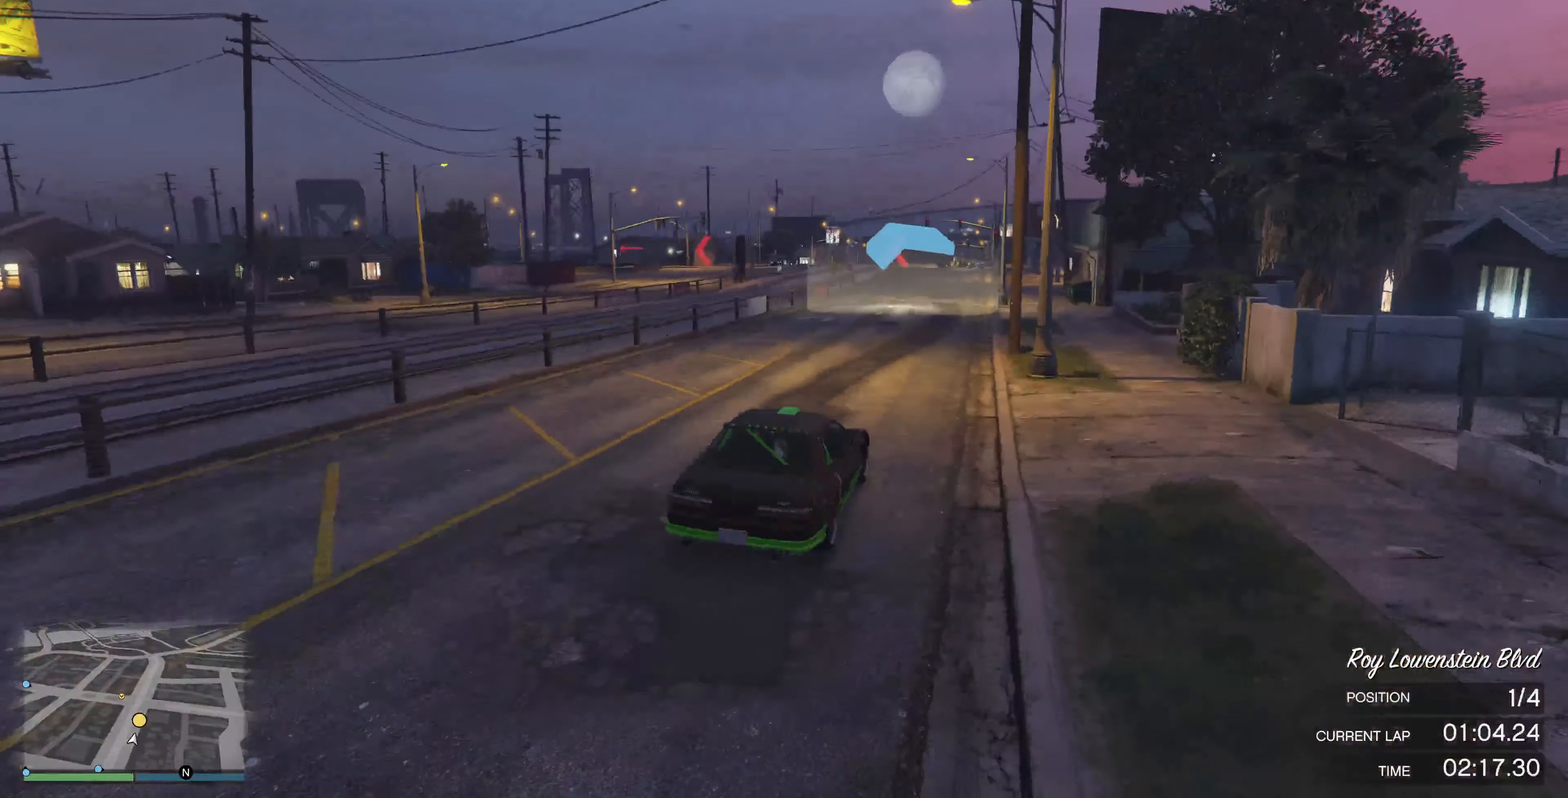
{"buttons": ["R2"], "left_stick": "center", "right_stick": "left", "events": []}
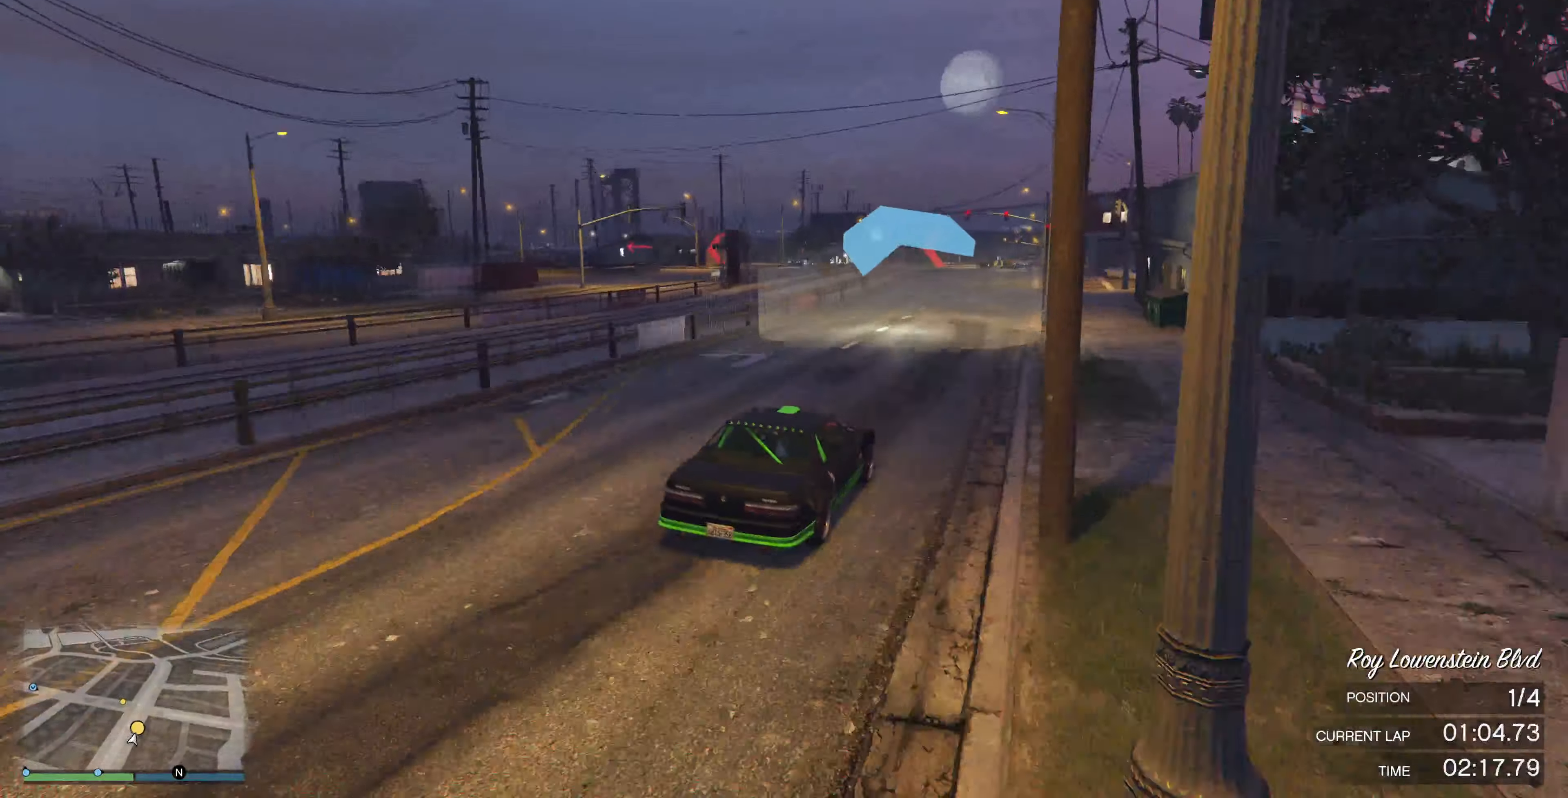
{"buttons": [], "left_stick": "up-left", "right_stick": "left", "events": [[166, "left_stick", "right"], [233, "left_stick", "center"], [300, "R2", "up"], [433, "left_stick", "up-left"]]}
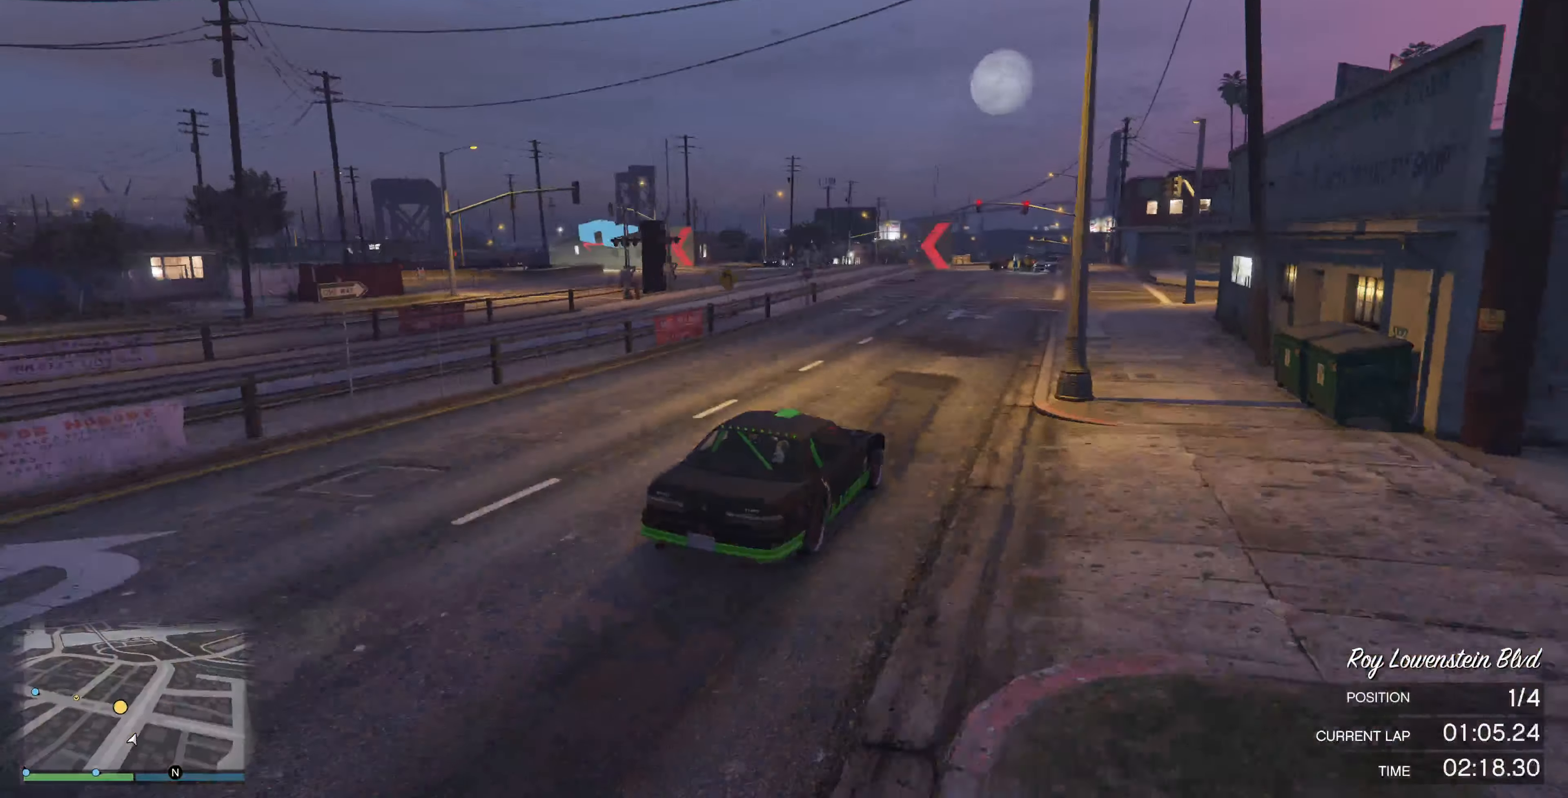
{"buttons": [], "left_stick": "up-left", "right_stick": "left", "events": [[66, "L2", "down"], [166, "L2", "up"]]}
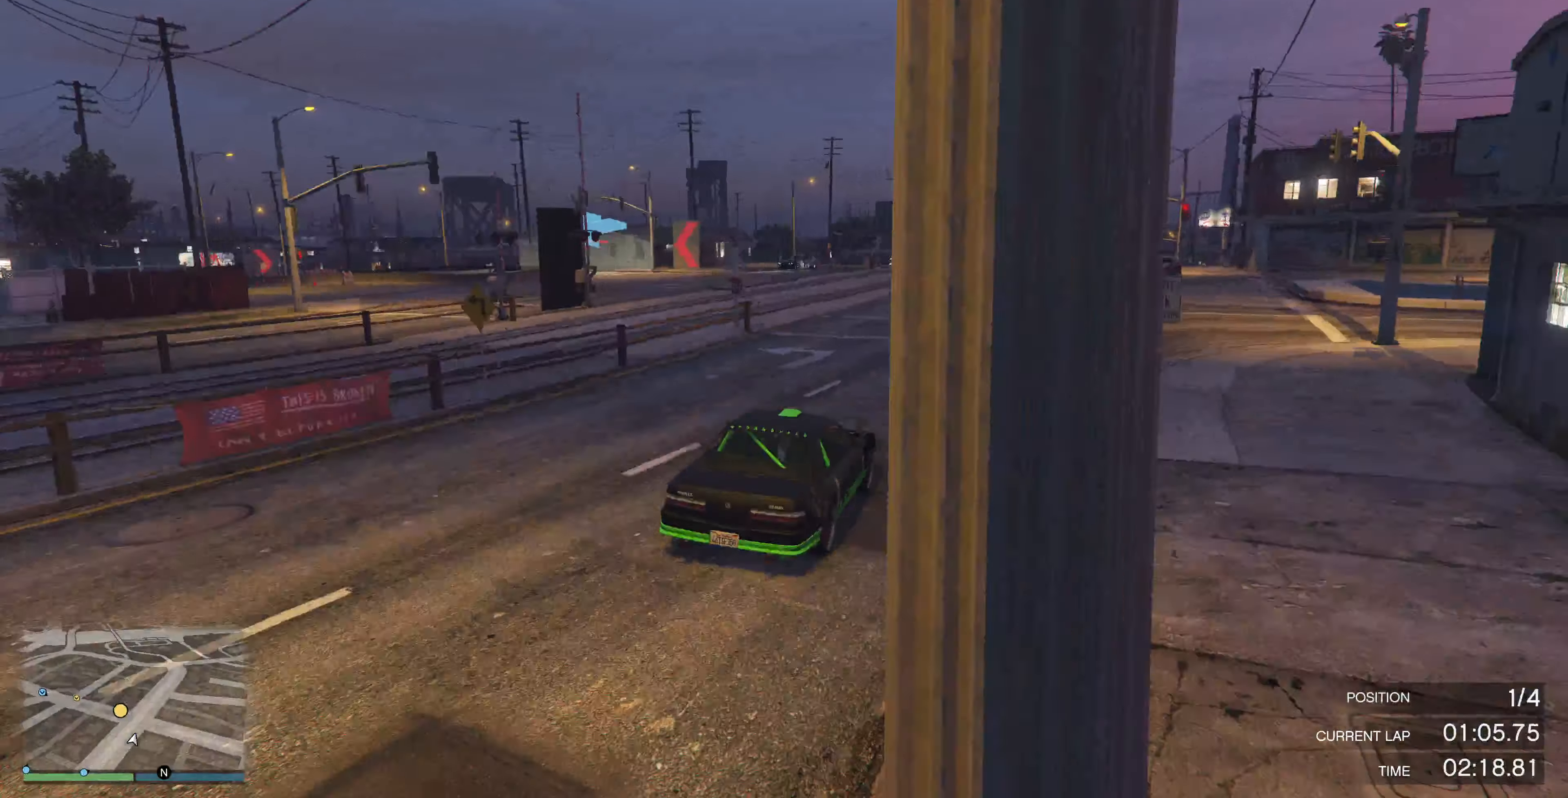
{"buttons": [], "left_stick": "up-left", "right_stick": "left", "events": []}
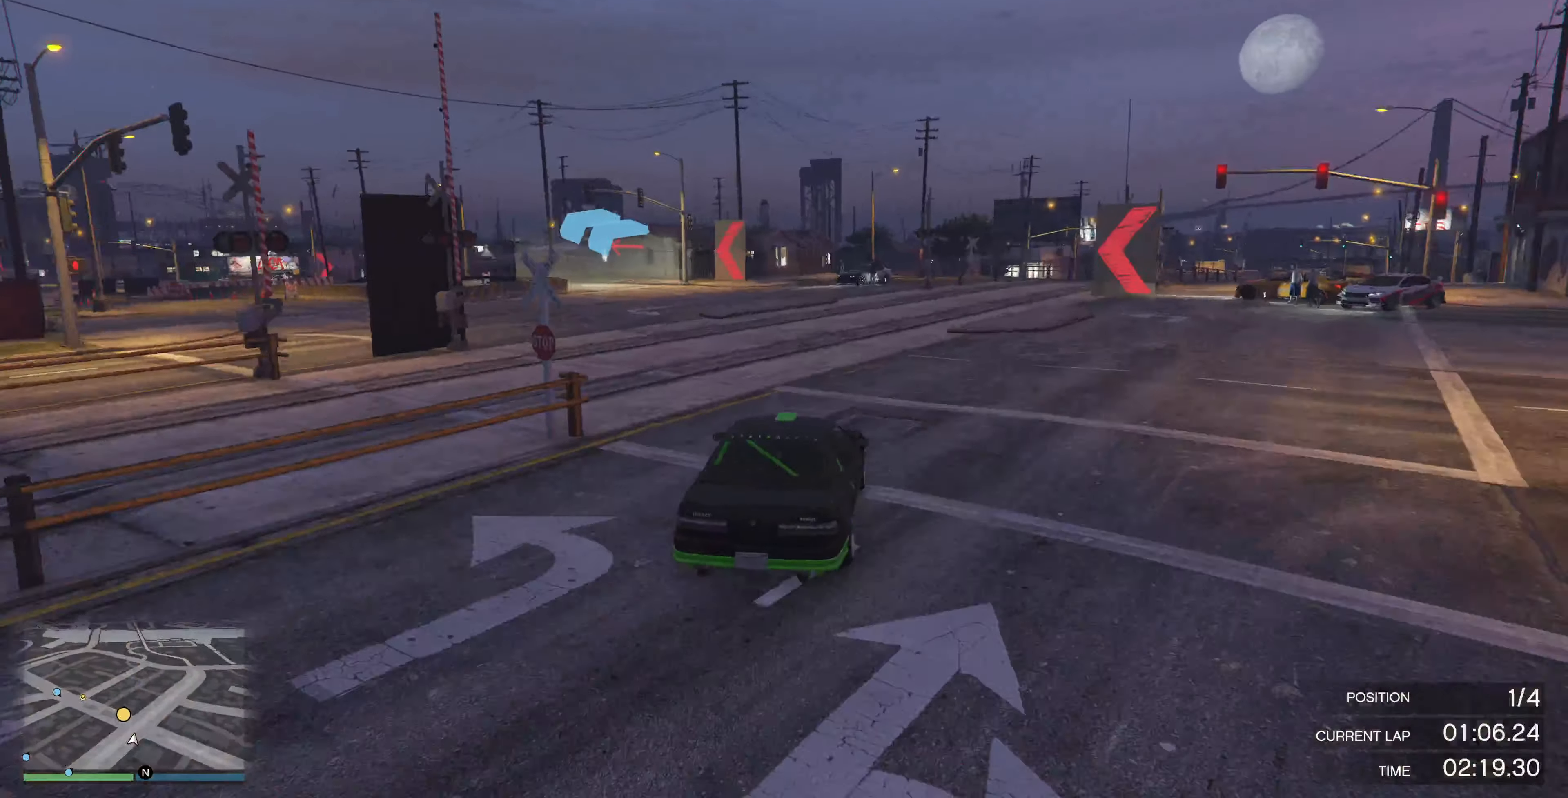
{"buttons": ["R2"], "left_stick": "up-left", "right_stick": "left", "events": [[100, "R2", "down"]]}
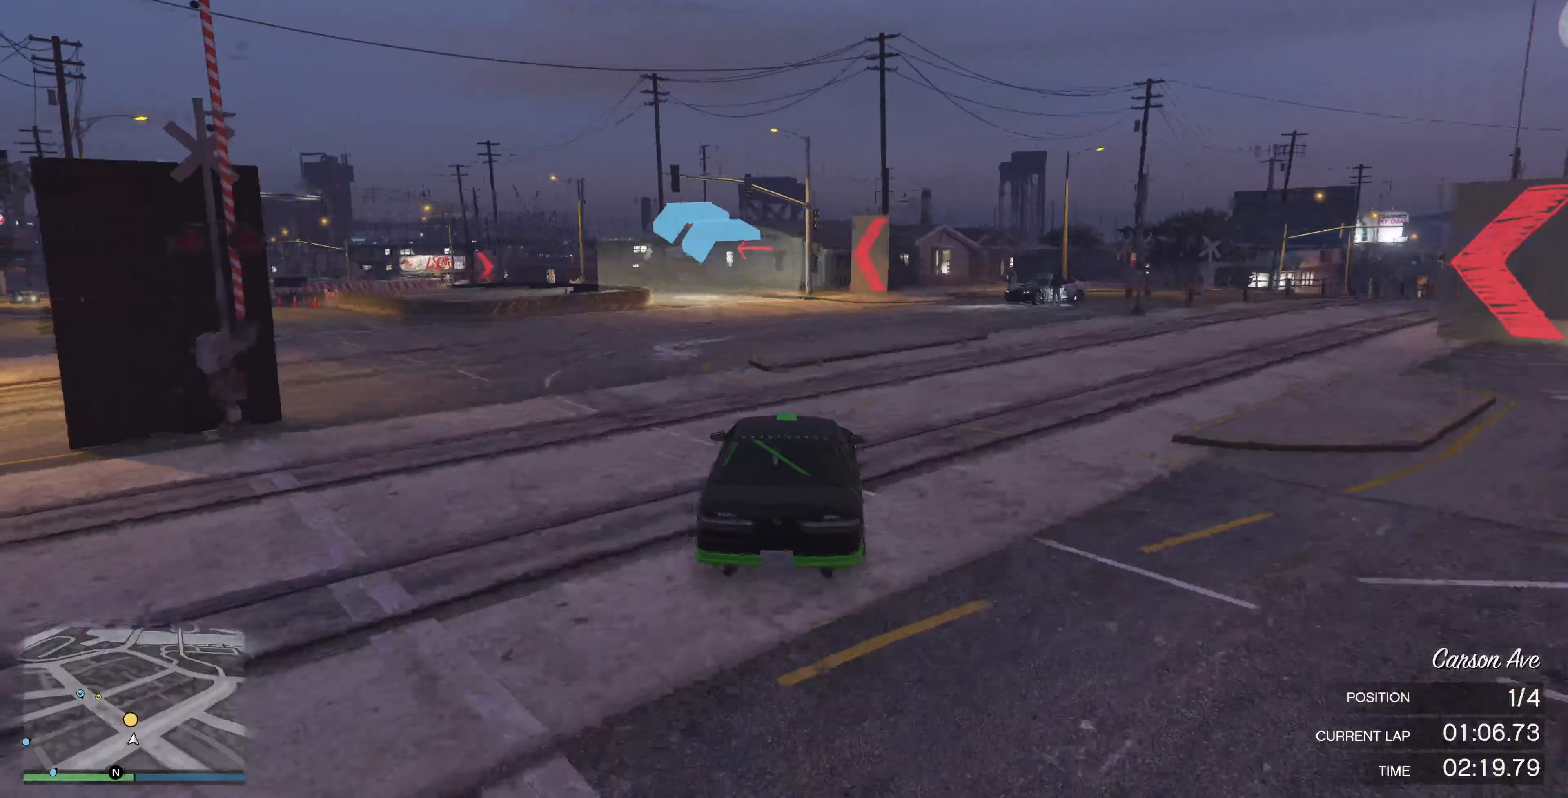
{"buttons": [], "left_stick": "up-left", "right_stick": "left", "events": [[166, "R2", "up"]]}
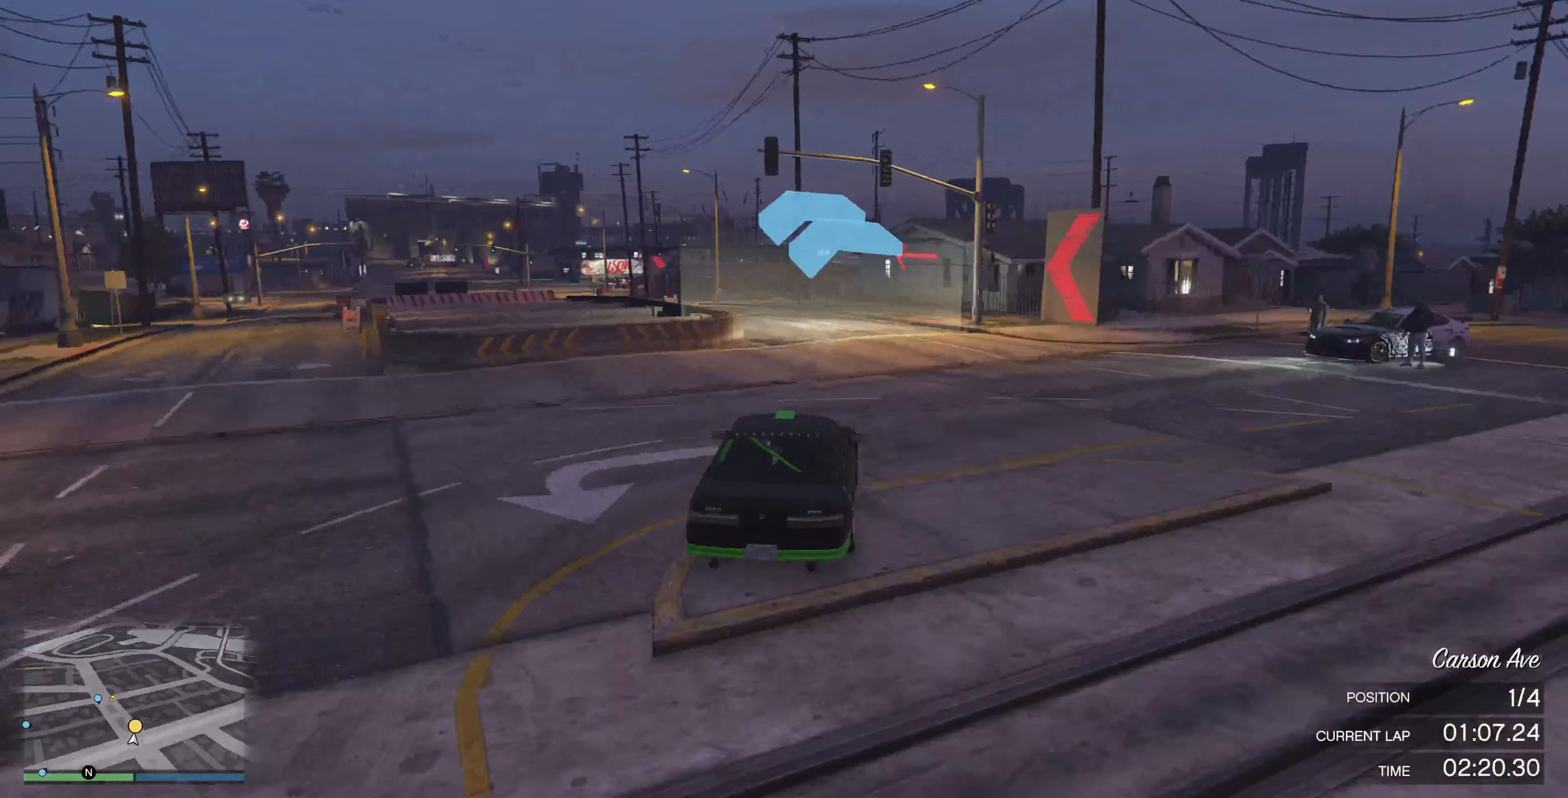
{"buttons": ["R2"], "left_stick": "up-left", "right_stick": "left", "events": [[166, "R2", "down"]]}
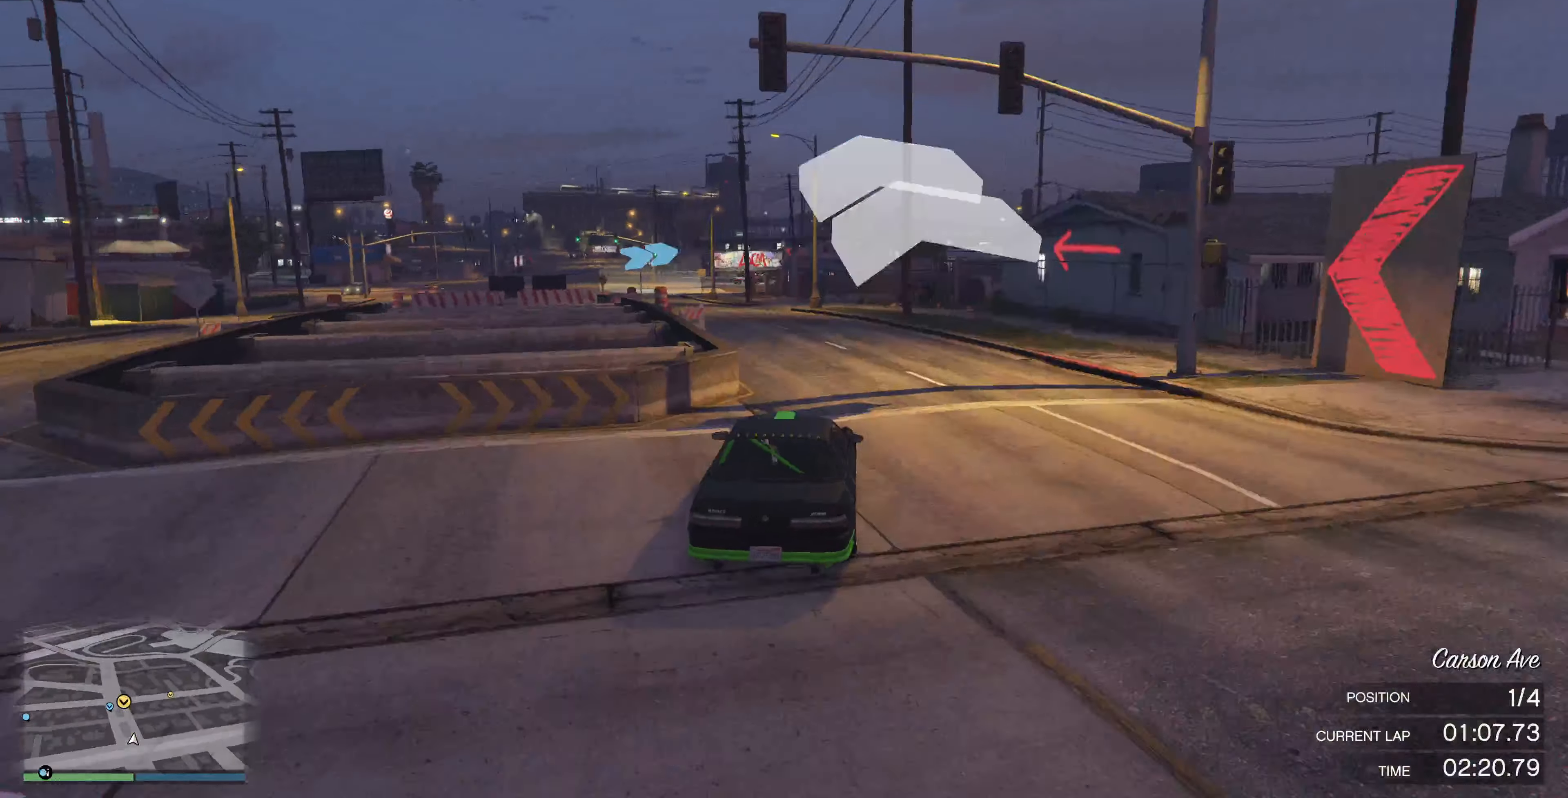
{"buttons": ["R2"], "left_stick": "up-left", "right_stick": "center", "events": [[100, "R2", "up"], [333, "R2", "down"], [333, "right_stick", "center"]]}
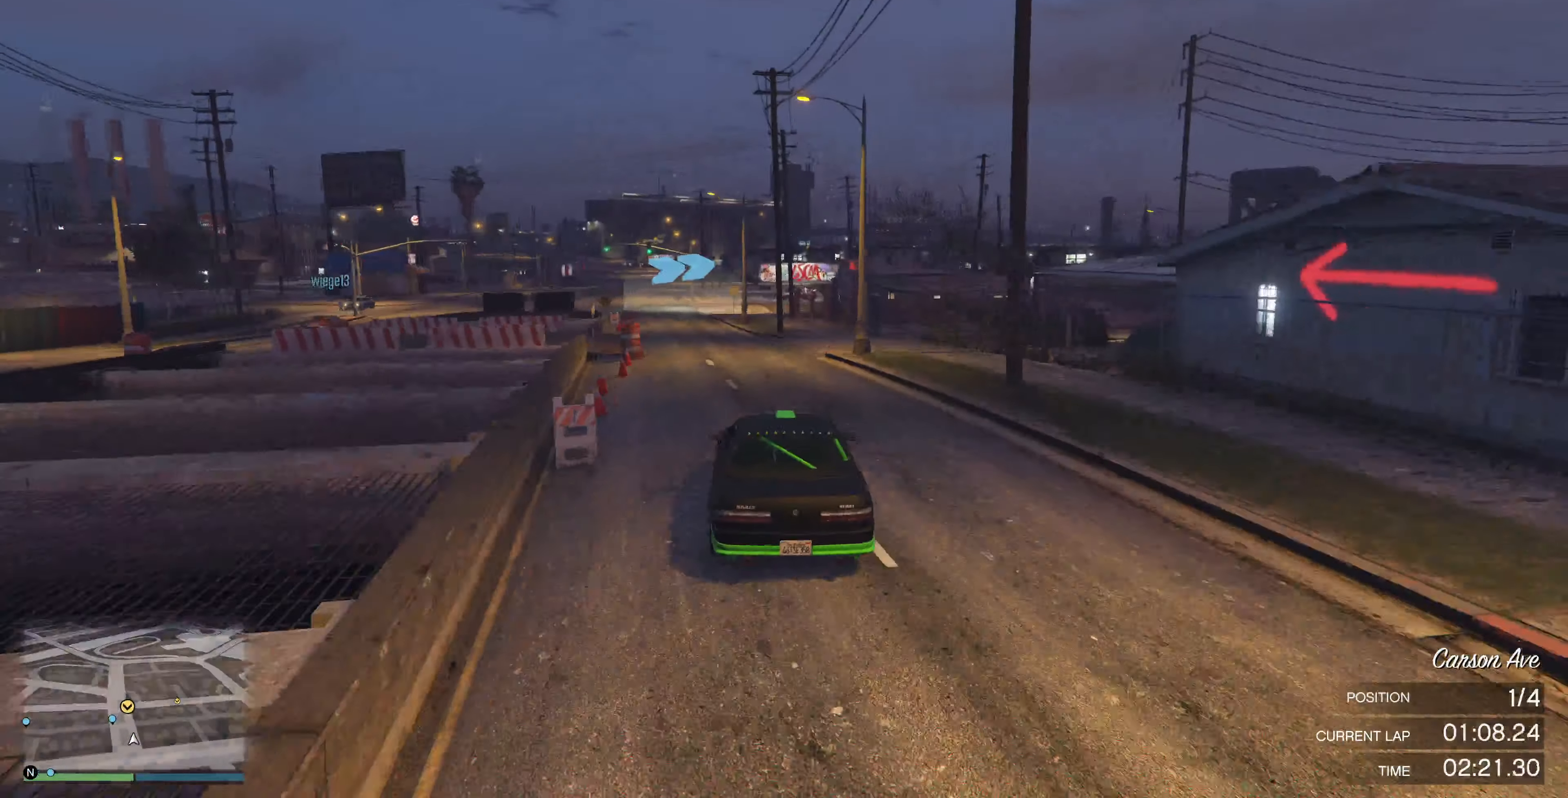
{"buttons": ["R2"], "left_stick": "center", "right_stick": "center", "events": [[100, "left_stick", "center"], [266, "left_stick", "up-left"], [366, "left_stick", "center"]]}
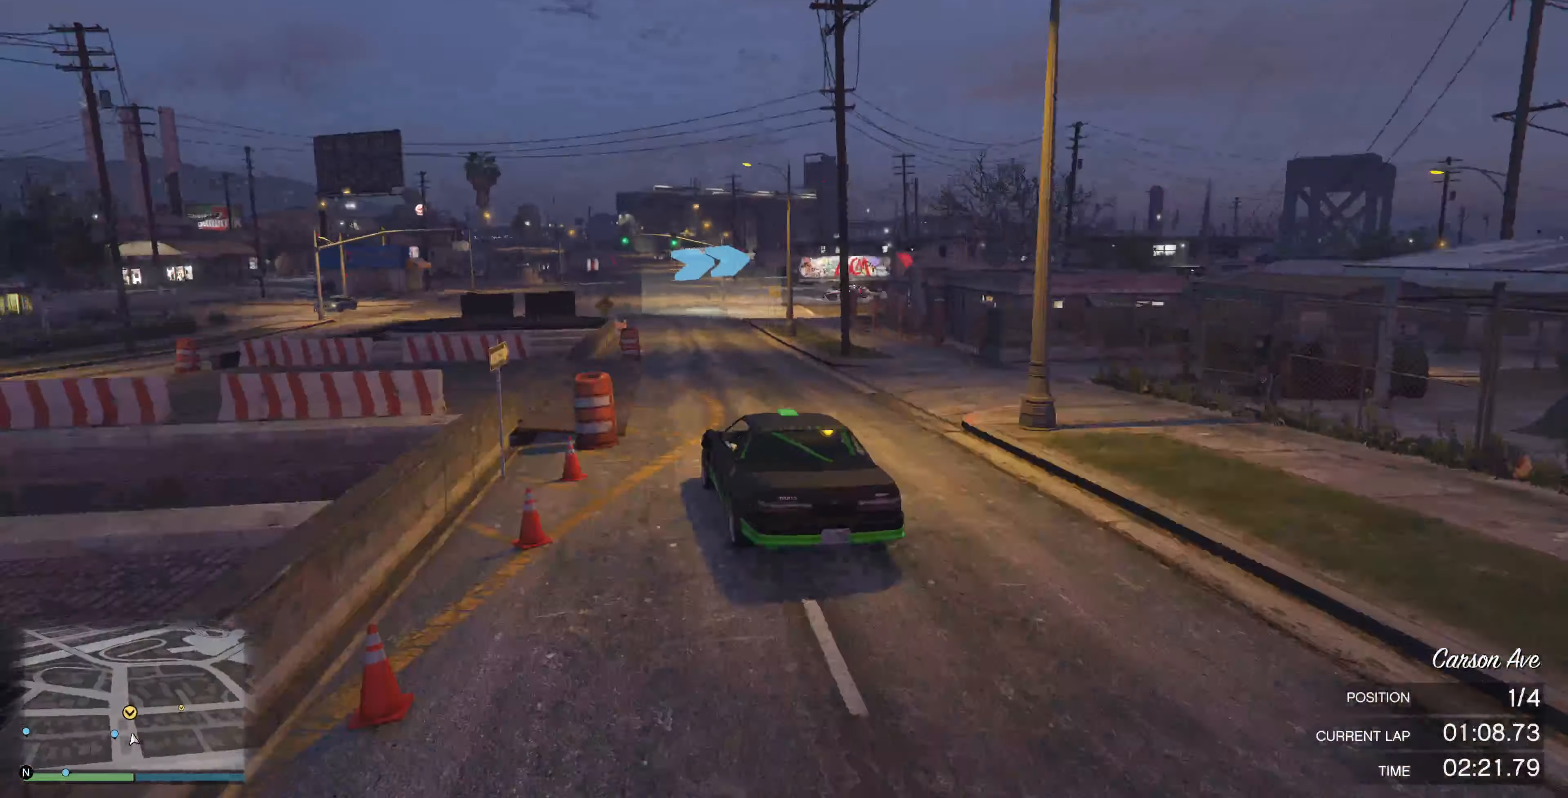
{"buttons": [], "left_stick": "right", "right_stick": "right", "events": [[100, "left_stick", "up-right"], [166, "right_stick", "right"], [200, "left_stick", "center"], [366, "left_stick", "right"], [500, "R2", "up"]]}
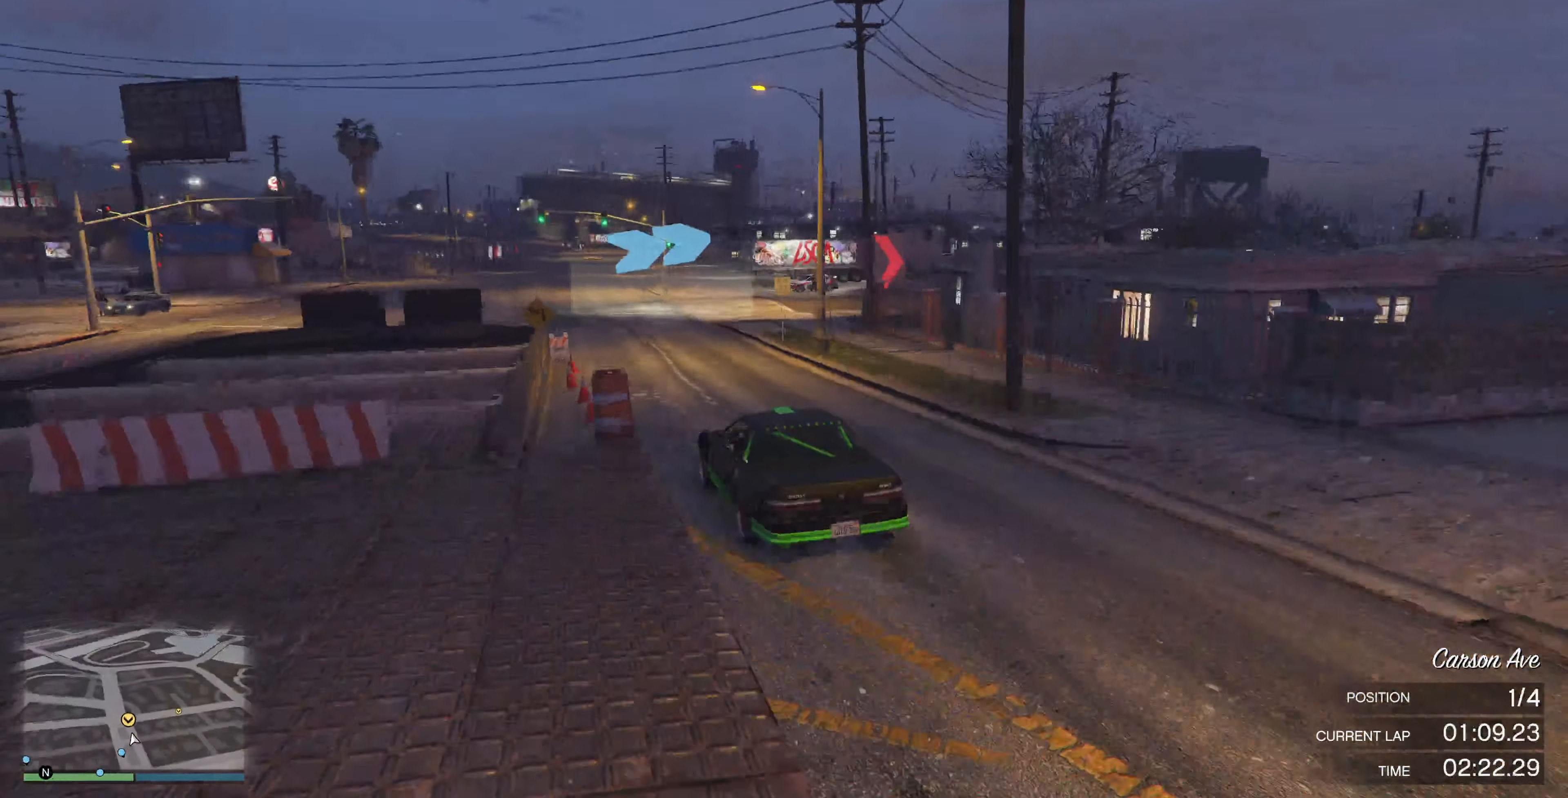
{"buttons": [], "left_stick": "up-right", "right_stick": "right", "events": [[66, "left_stick", "center"], [233, "L2", "down"], [266, "left_stick", "up-right"], [433, "L2", "up"]]}